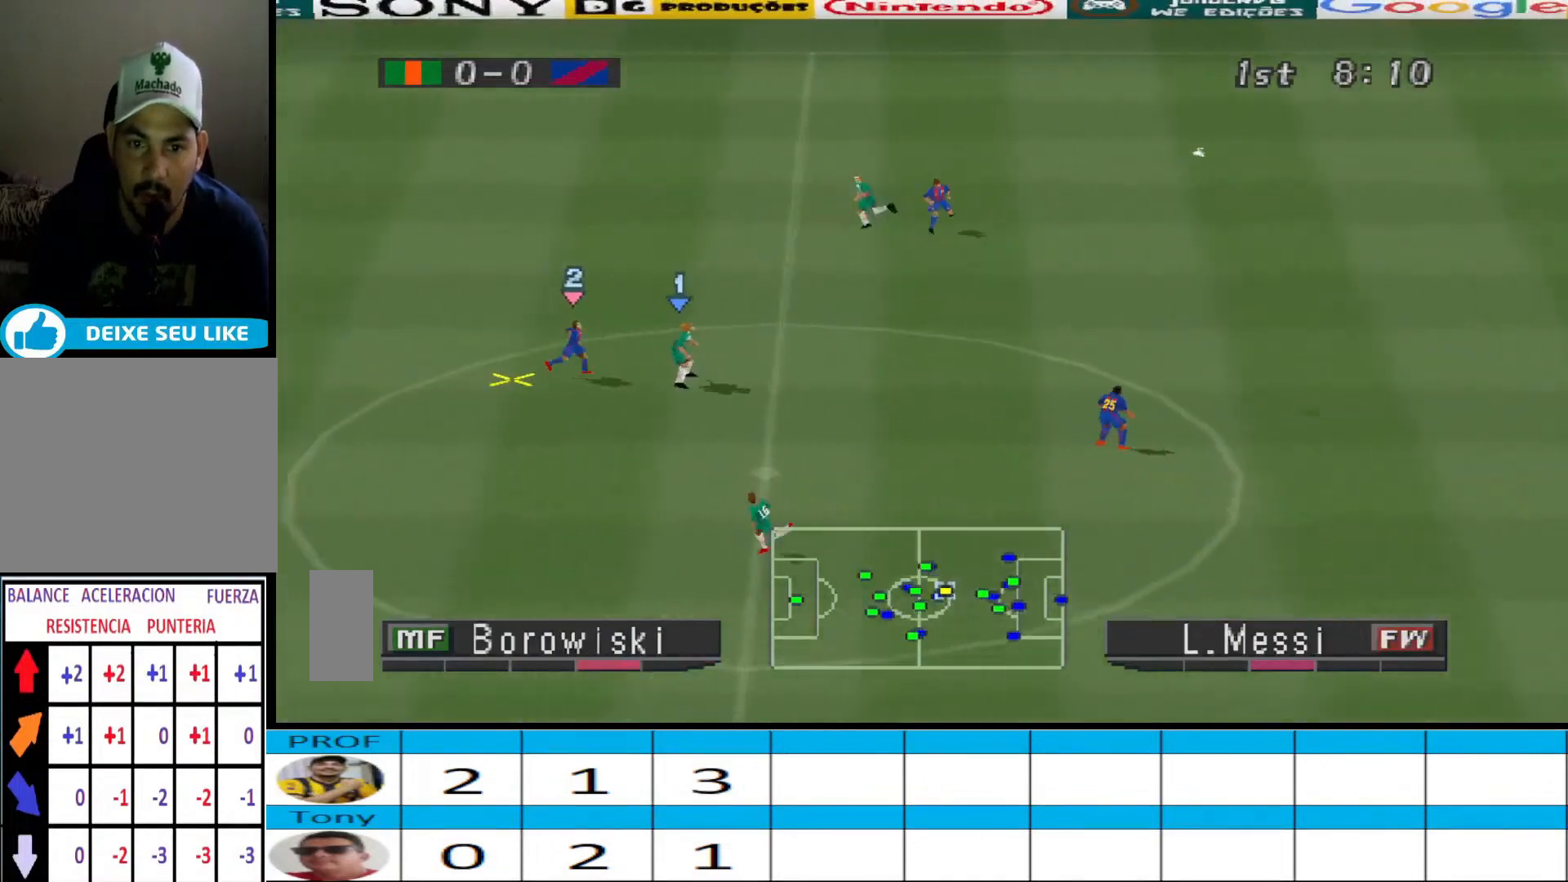
Gameplay with a controller (PlayStation layout); each line is a JSON object with the inputs held at the frame after it. "events" lists button and stick changes between this image and that frame as [ms after this image, input, new state], when the widget could be followed in between. Not read: left_stick right_stick.
{"buttons": ["CROSS", "DPAD_RIGHT"], "events": [[33, "CROSS", "up"], [67, "CROSS", "down"], [133, "CROSS", "up"], [167, "CROSS", "down"]]}
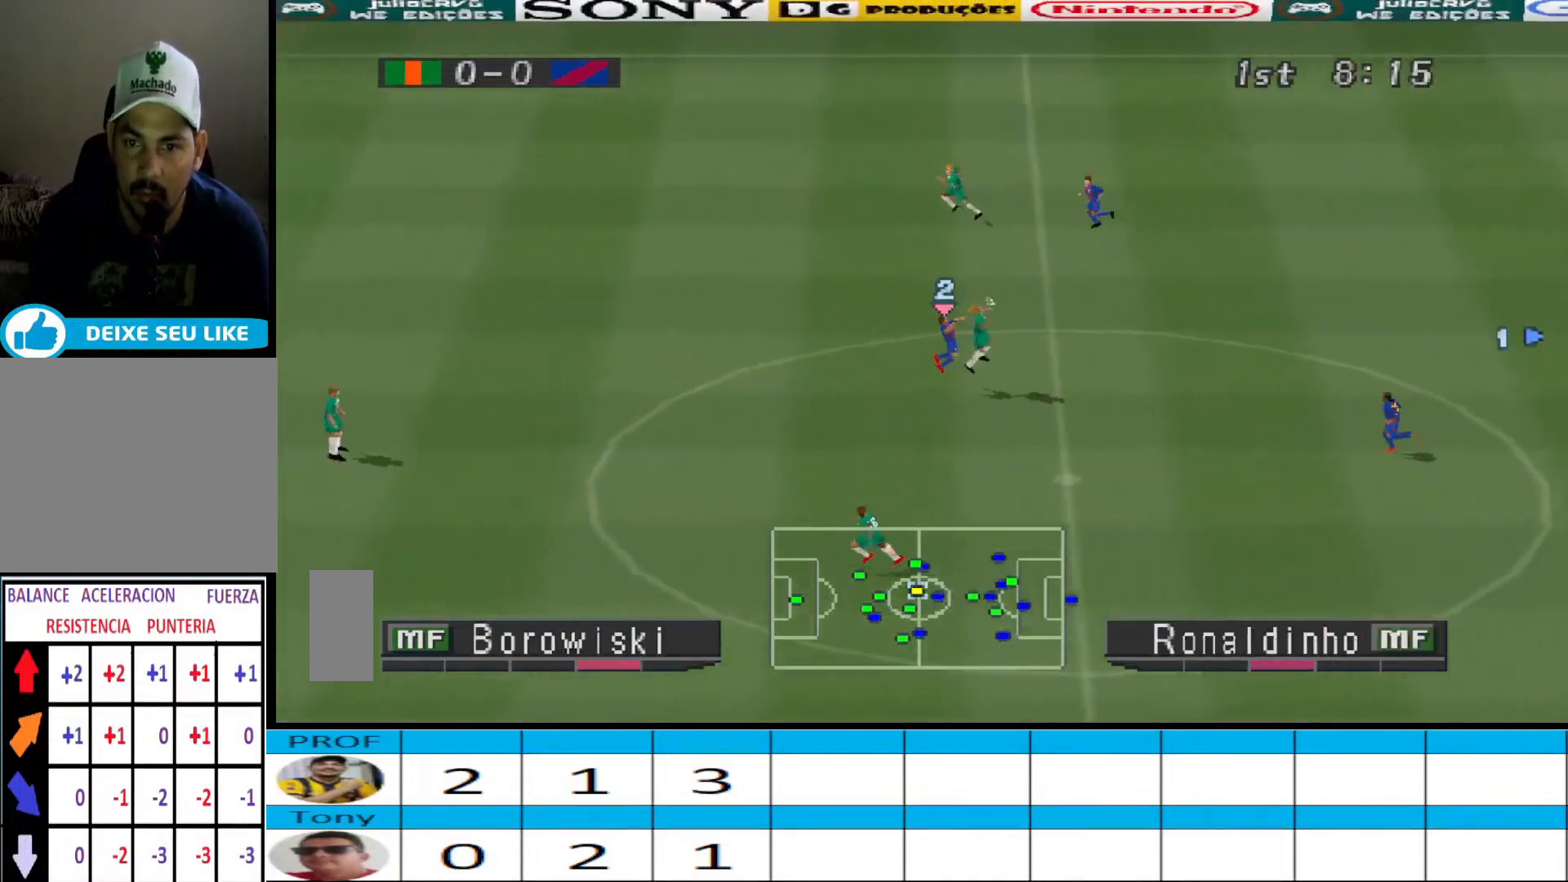
{"buttons": ["R1", "DPAD_LEFT"], "events": [[133, "CROSS", "up"], [133, "DPAD_RIGHT", "up"], [200, "DPAD_LEFT", "down"], [200, "R1", "down"]]}
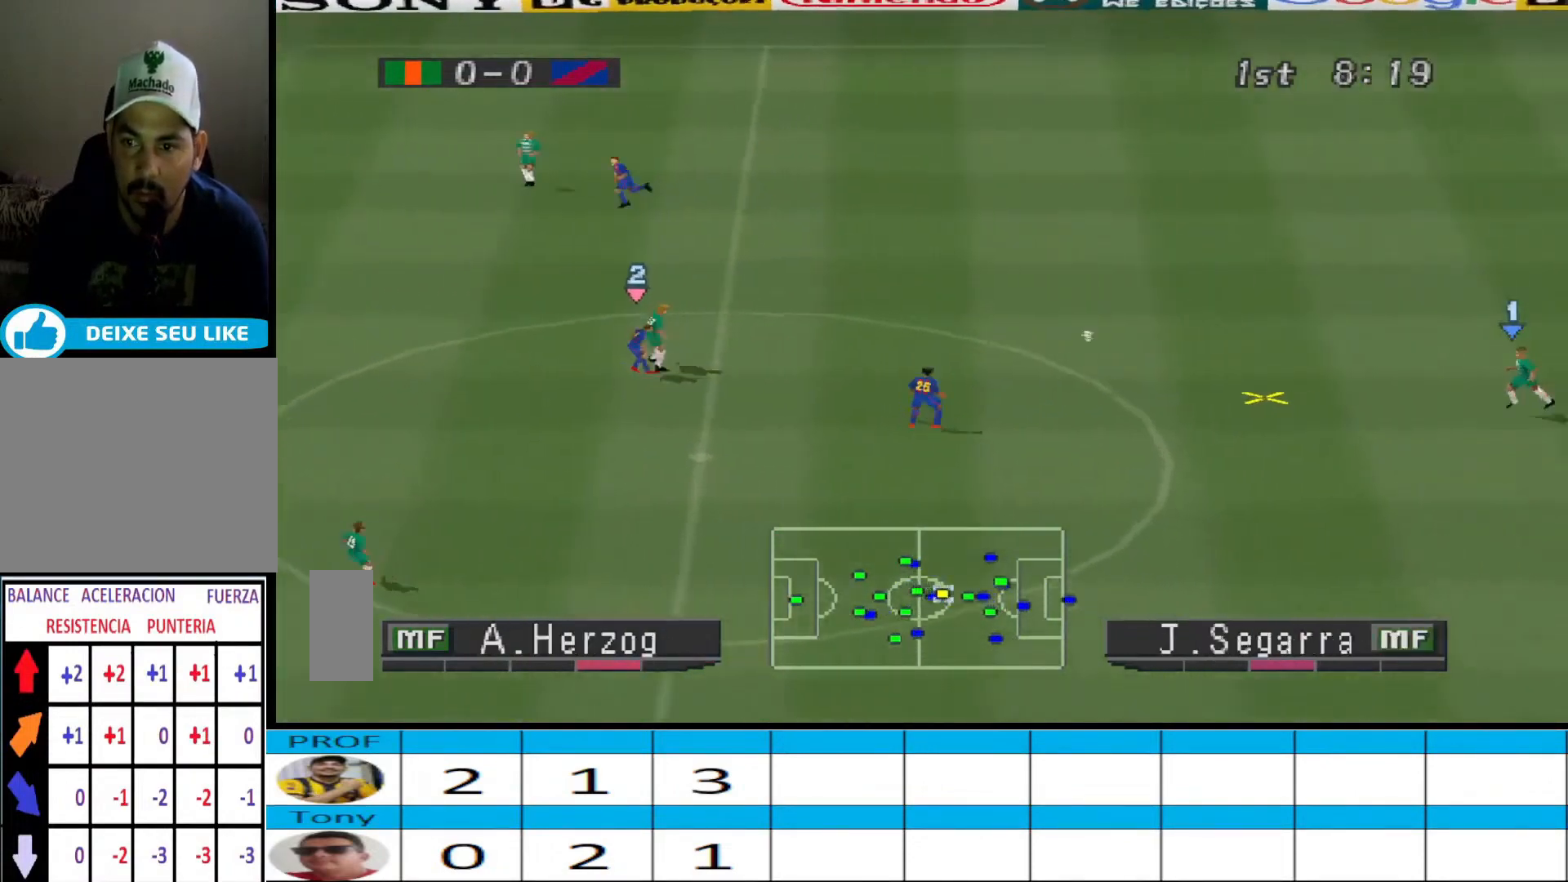
{"buttons": ["DPAD_DOWN"], "events": [[233, "DPAD_DOWN", "down"], [333, "R1", "up"], [367, "DPAD_LEFT", "up"]]}
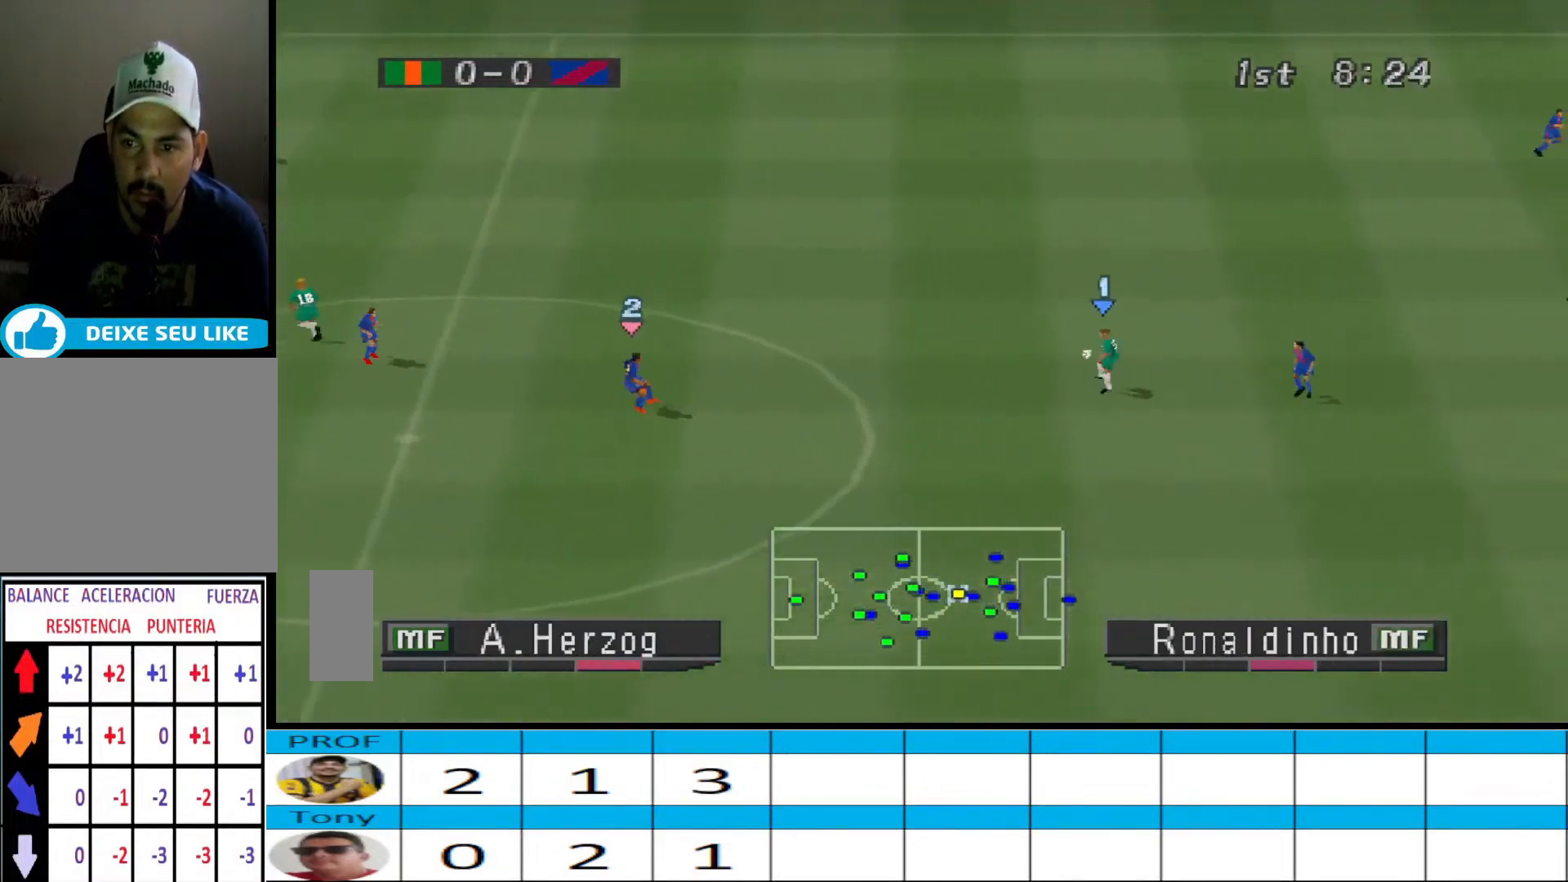
{"buttons": ["CROSS", "DPAD_DOWN"], "events": [[267, "CROSS", "down"]]}
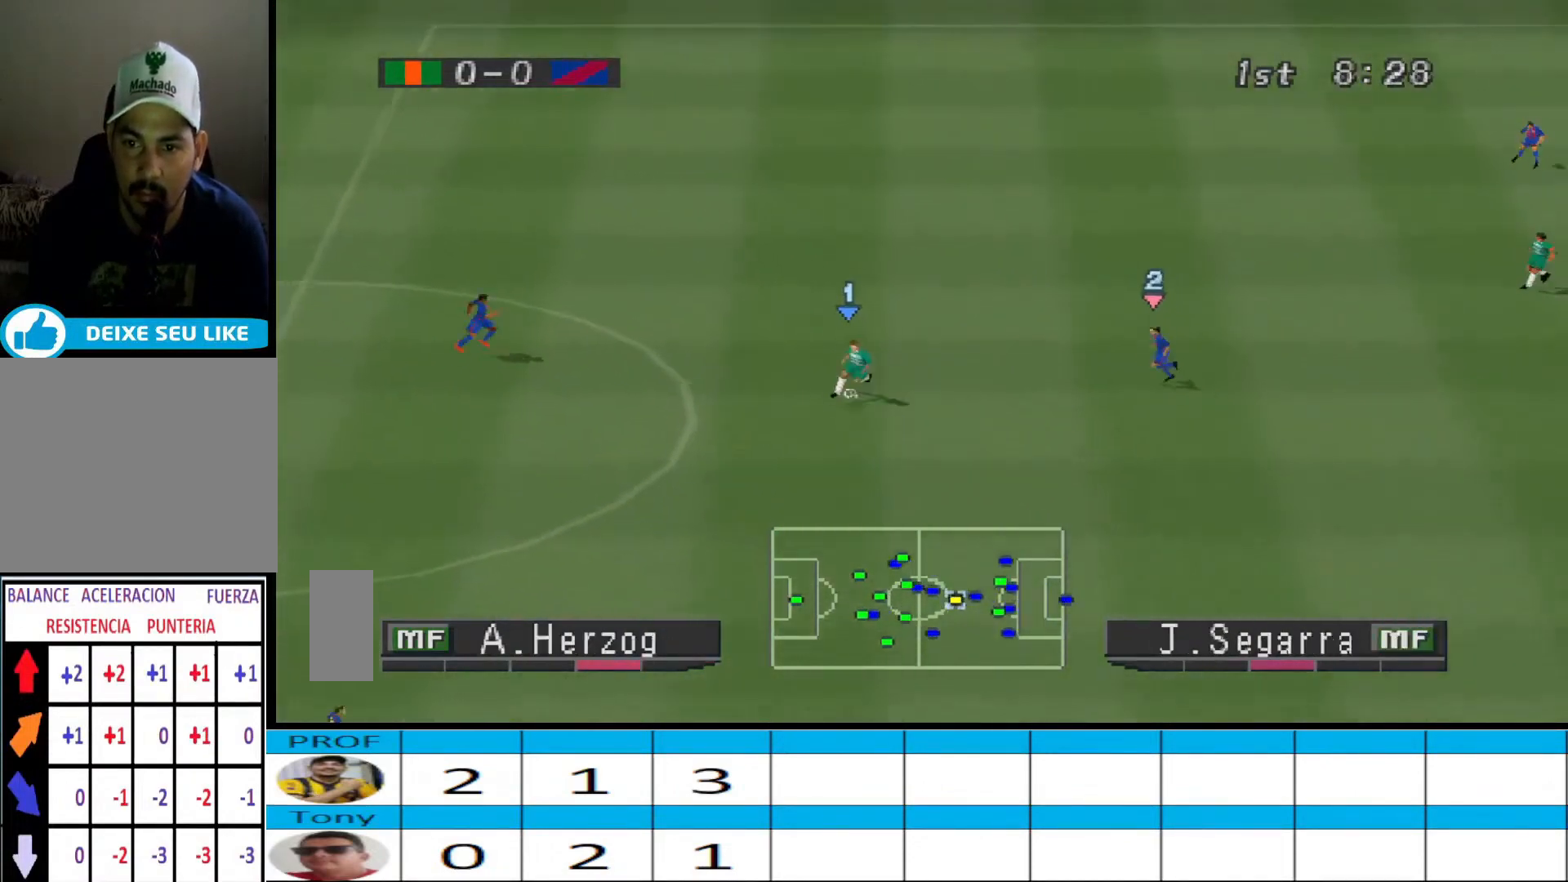
{"buttons": ["DPAD_DOWN"], "events": [[33, "CROSS", "up"]]}
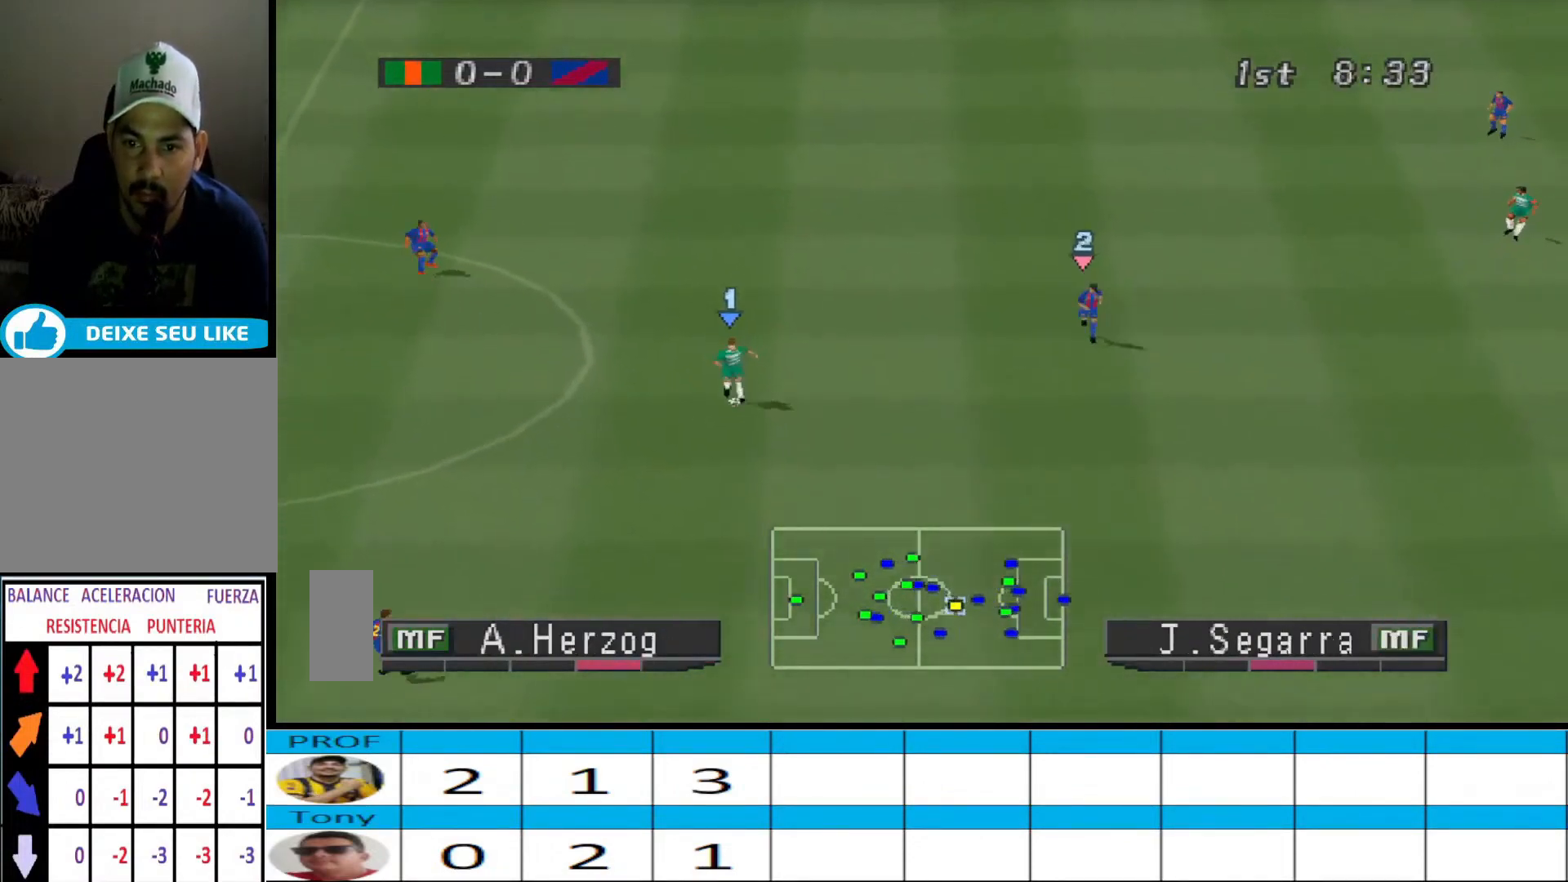
{"buttons": ["R1", "DPAD_RIGHT"], "events": [[133, "DPAD_DOWN", "up"], [200, "DPAD_LEFT", "down"], [267, "R1", "down"], [333, "DPAD_LEFT", "up"], [333, "DPAD_UP", "down"], [367, "DPAD_RIGHT", "down"], [367, "DPAD_UP", "up"]]}
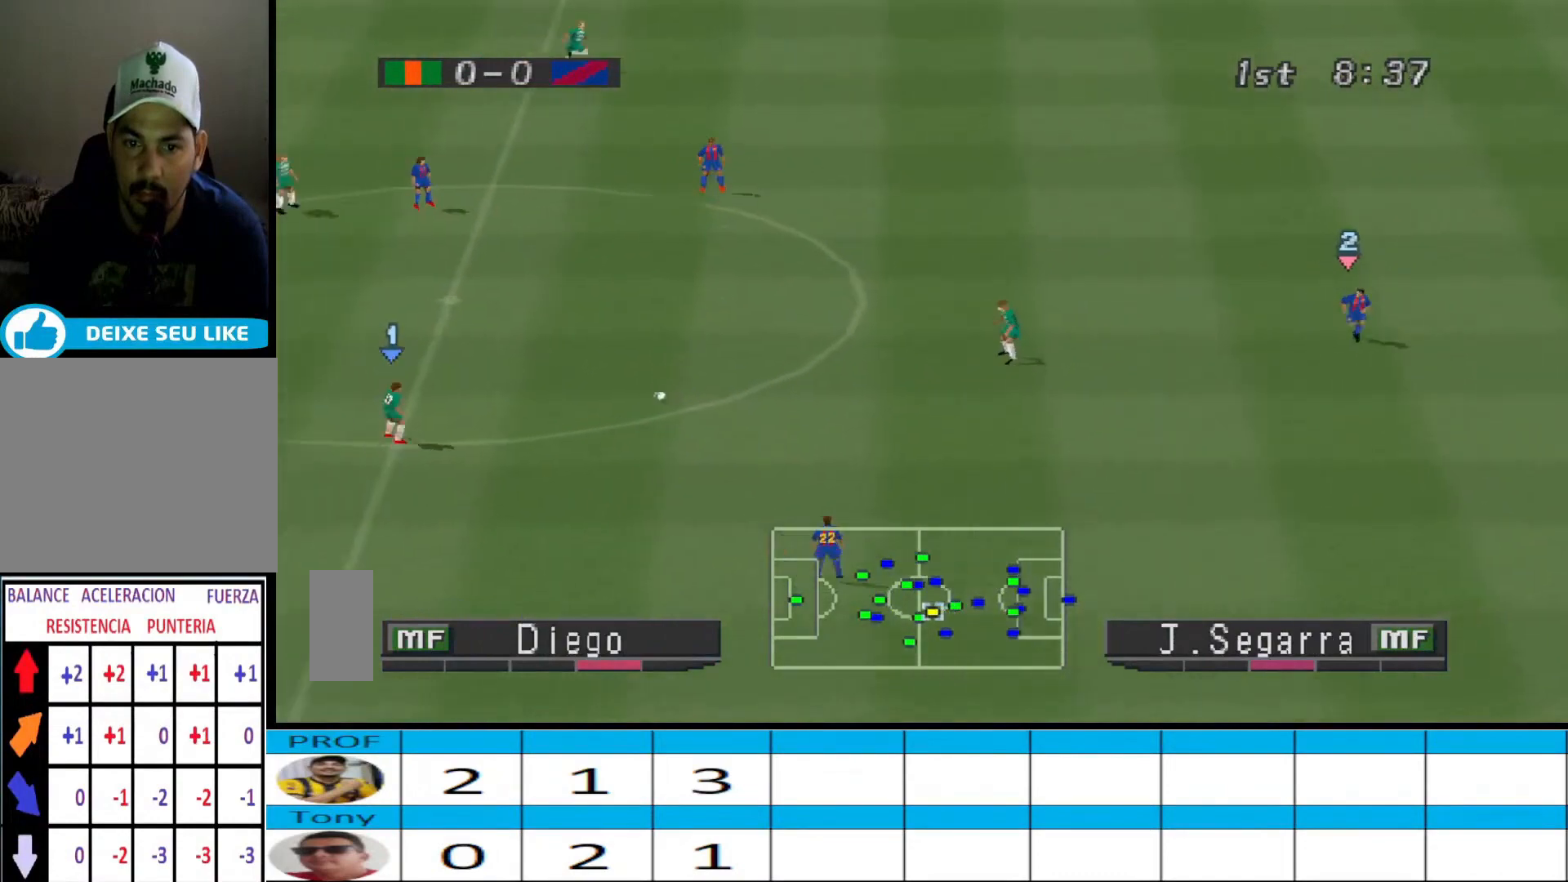
{"buttons": ["DPAD_UP", "DPAD_RIGHT"], "events": [[133, "R1", "up"], [333, "DPAD_UP", "down"]]}
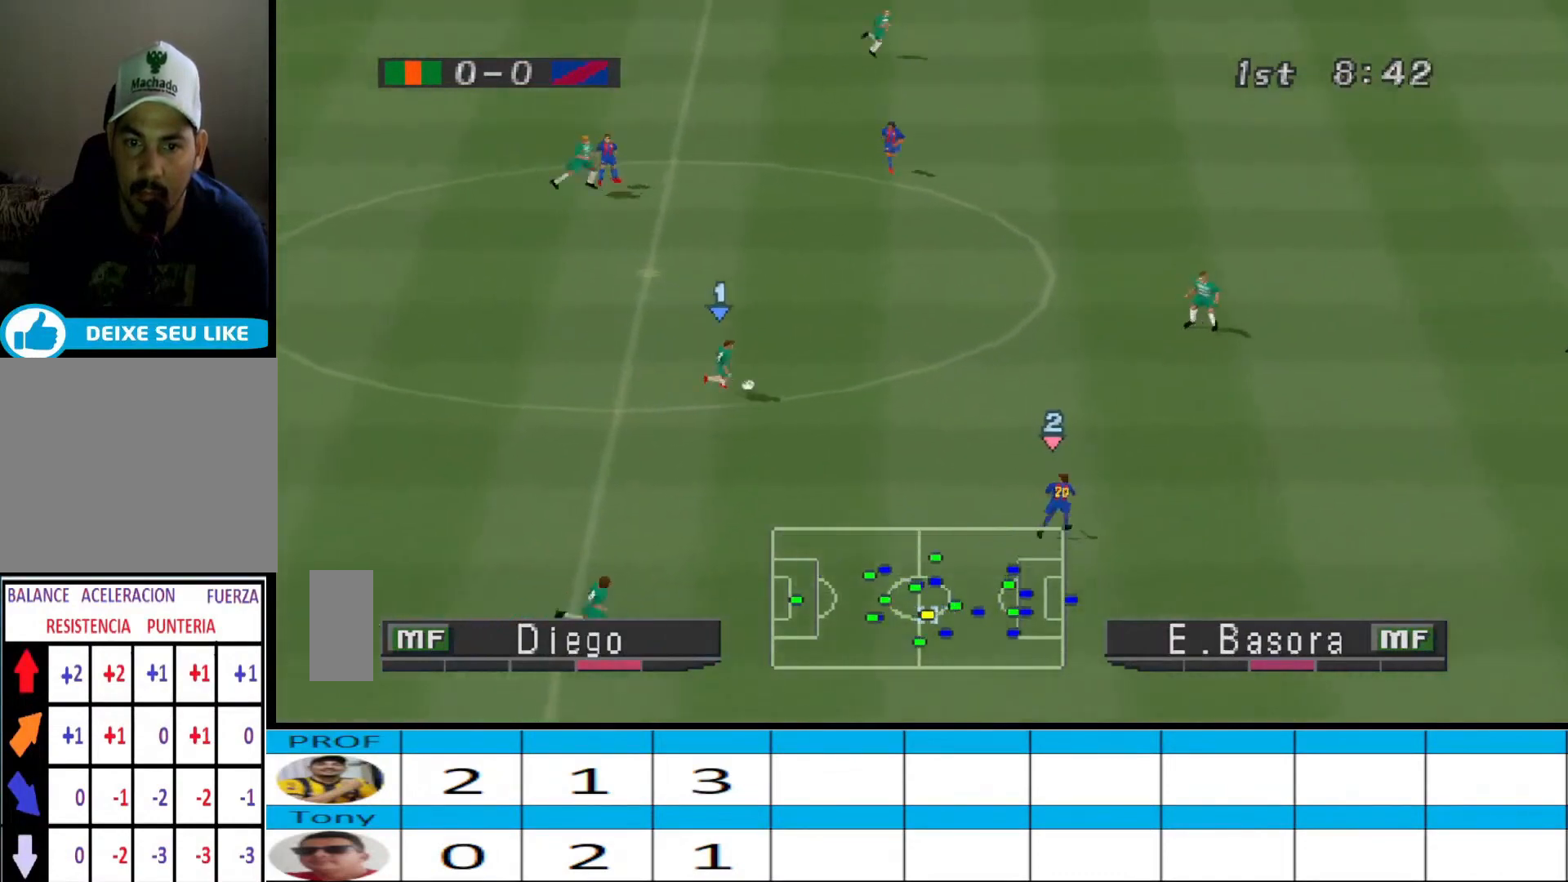
{"buttons": ["DPAD_UP", "DPAD_RIGHT"], "events": []}
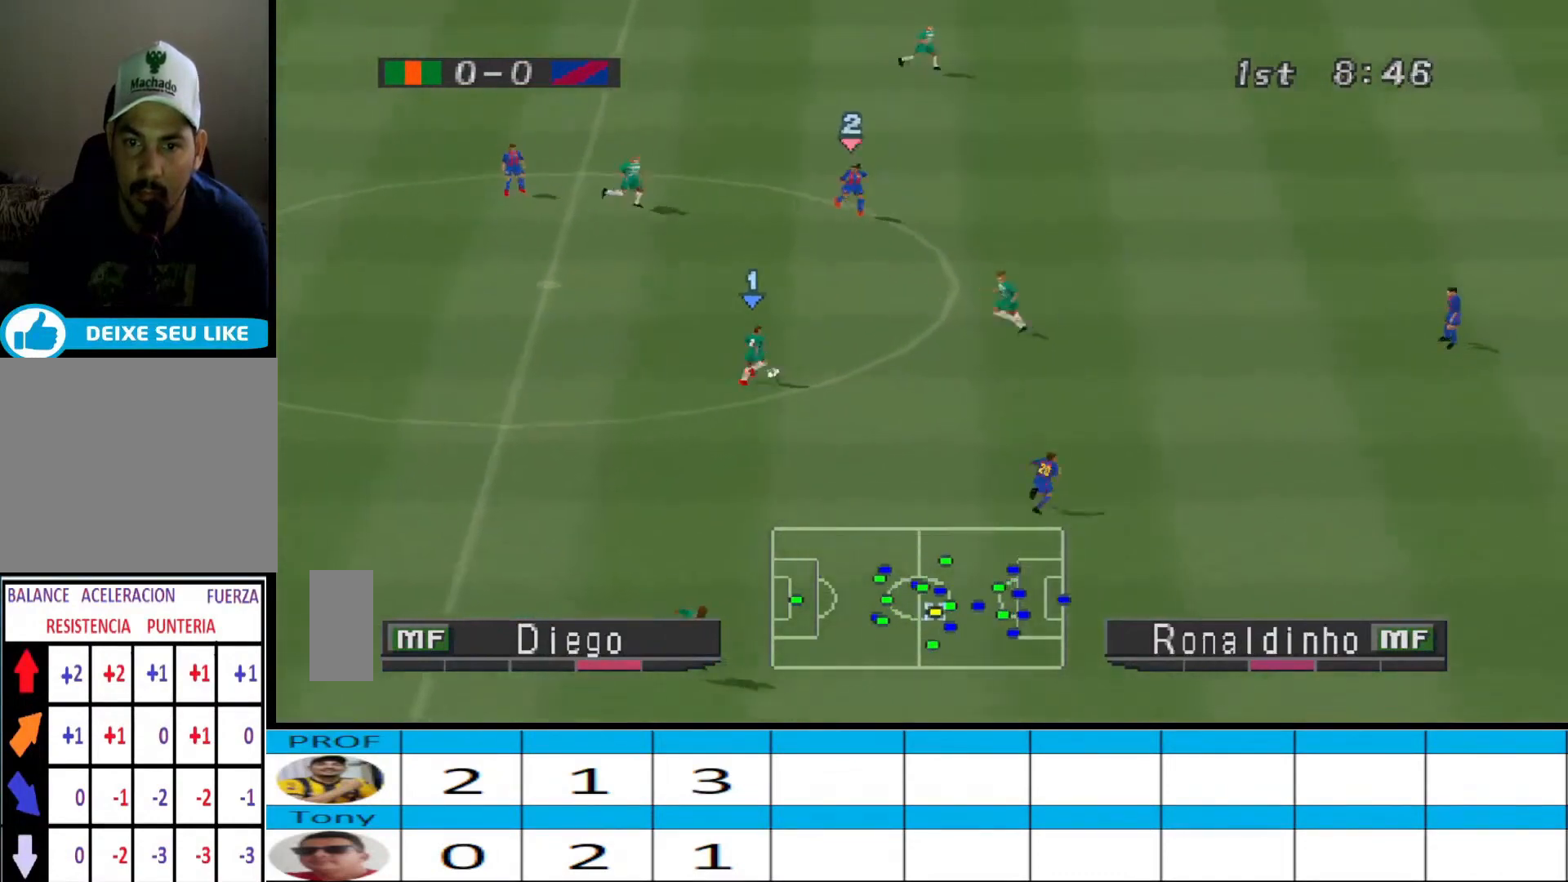
{"buttons": ["DPAD_RIGHT"], "events": [[233, "DPAD_UP", "up"]]}
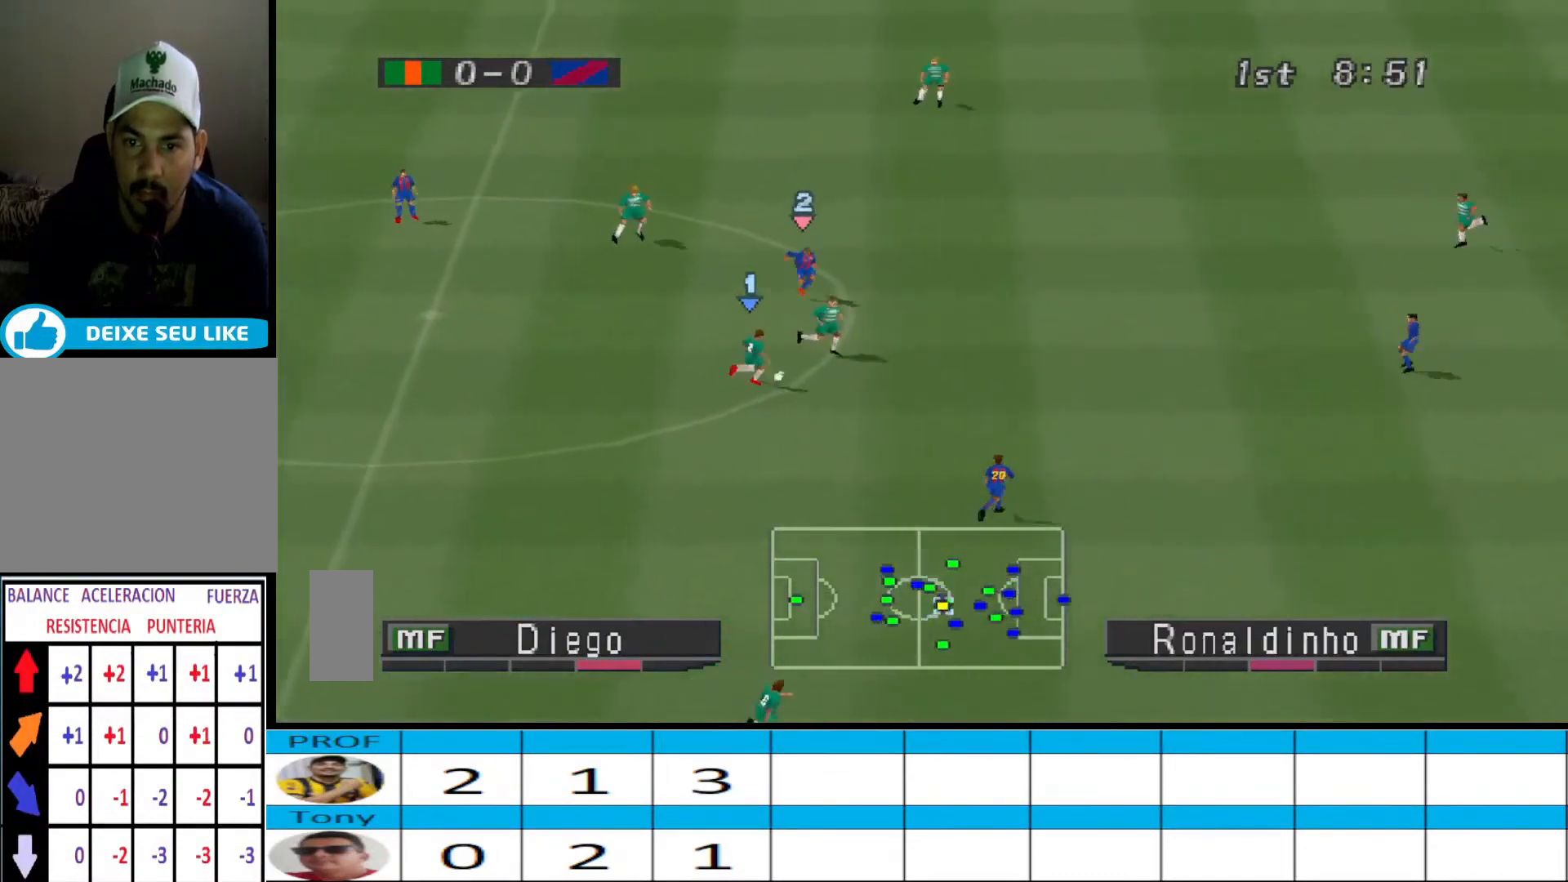
{"buttons": ["CROSS", "DPAD_RIGHT"], "events": [[300, "CROSS", "down"]]}
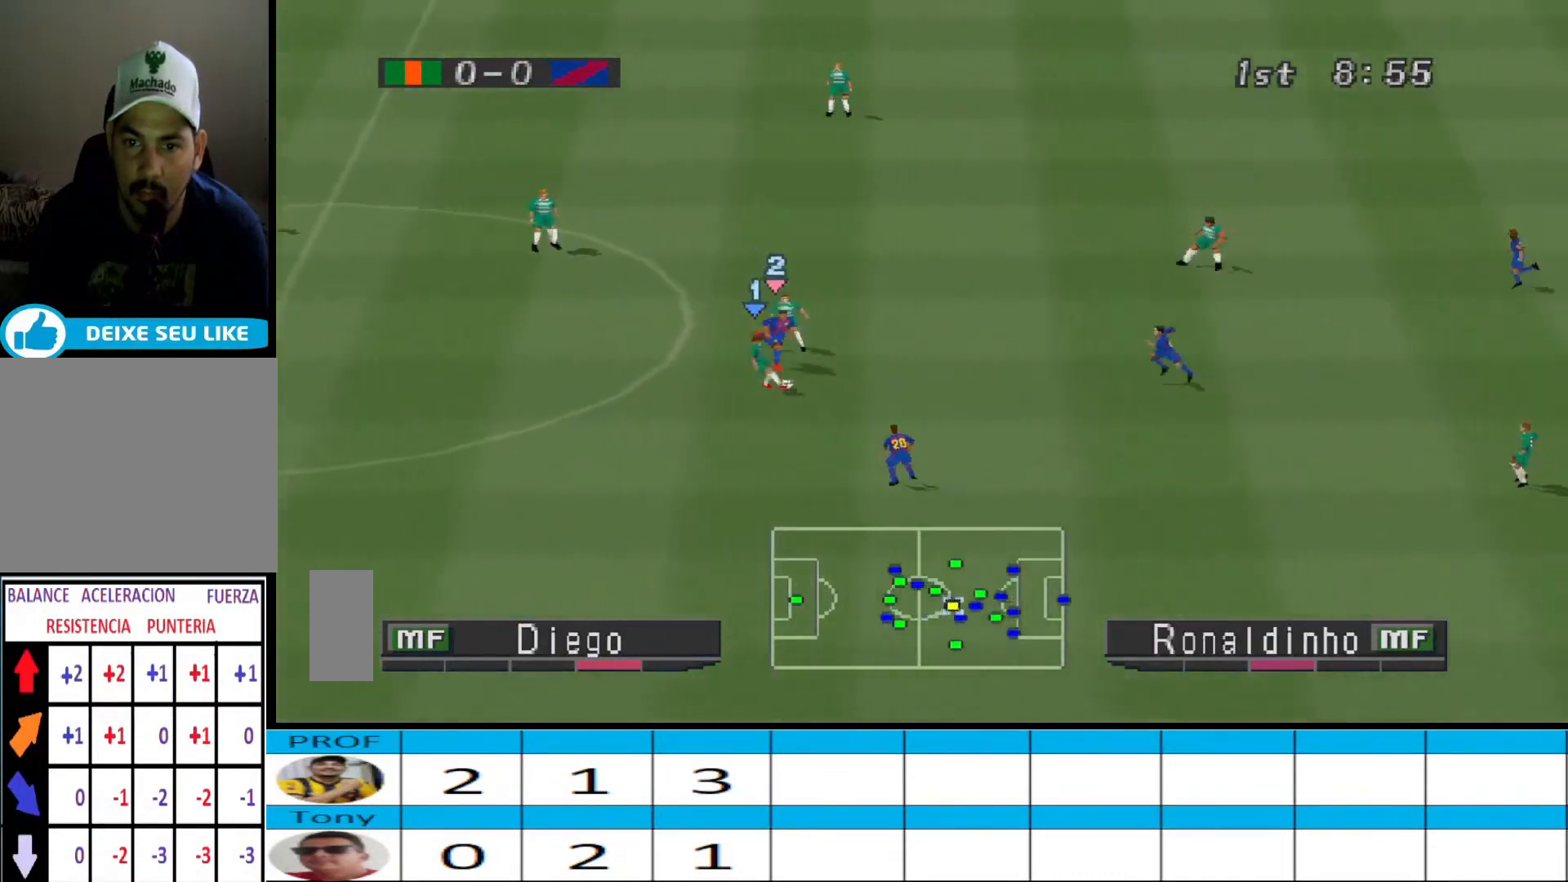
{"buttons": ["DPAD_LEFT"], "events": [[100, "CROSS", "up"], [367, "DPAD_RIGHT", "up"], [367, "DPAD_UP", "down"], [433, "DPAD_LEFT", "down"], [433, "DPAD_UP", "up"]]}
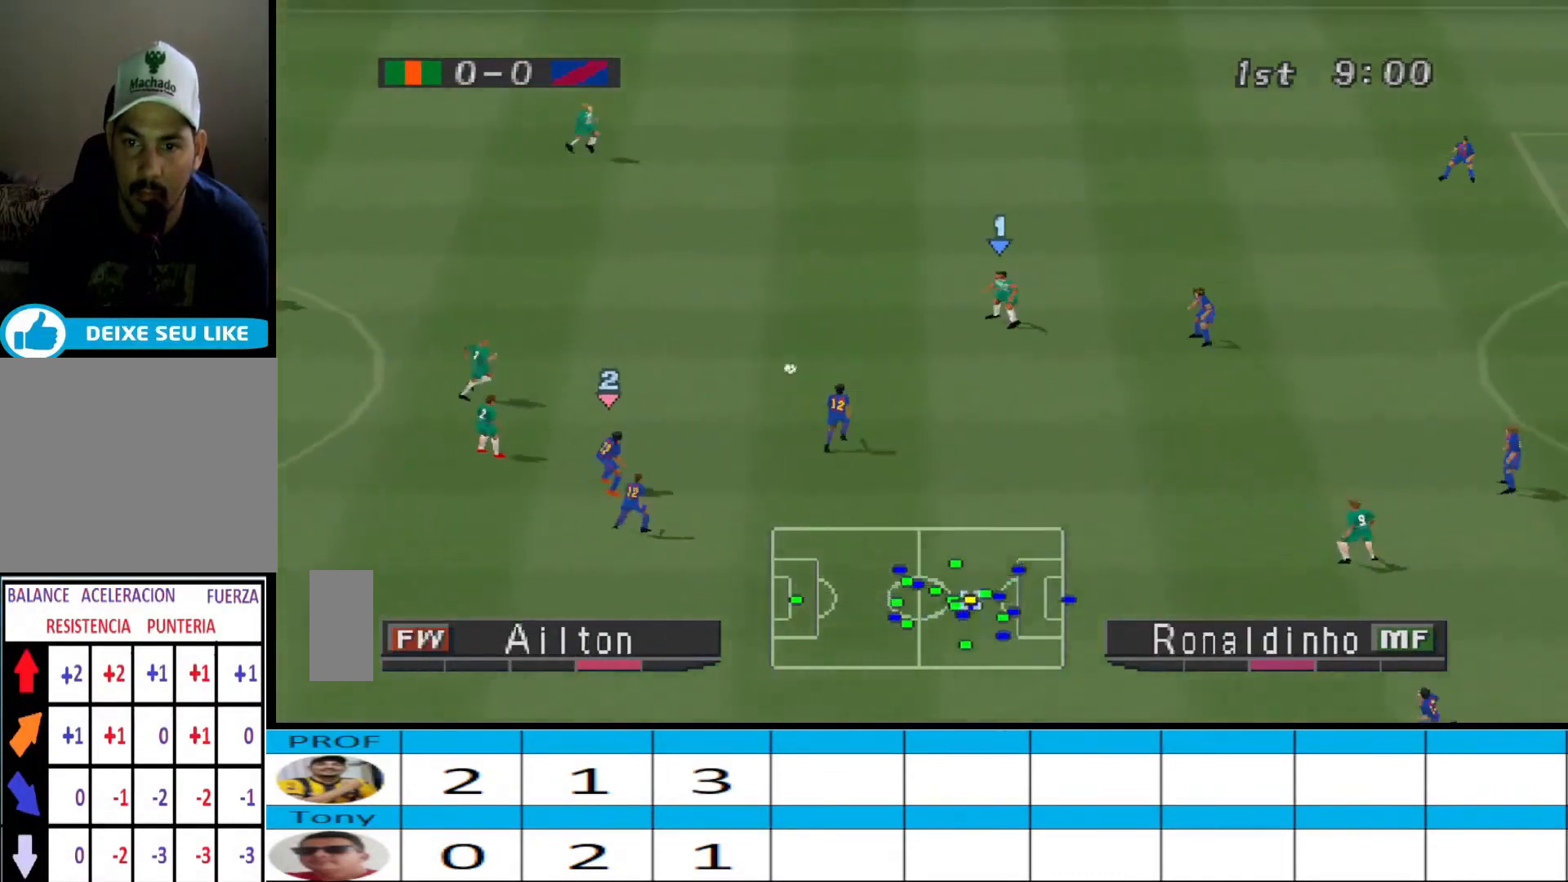
{"buttons": ["DPAD_UP"], "events": [[67, "CROSS", "down"], [67, "DPAD_UP", "down"], [100, "DPAD_LEFT", "up"], [167, "CROSS", "up"]]}
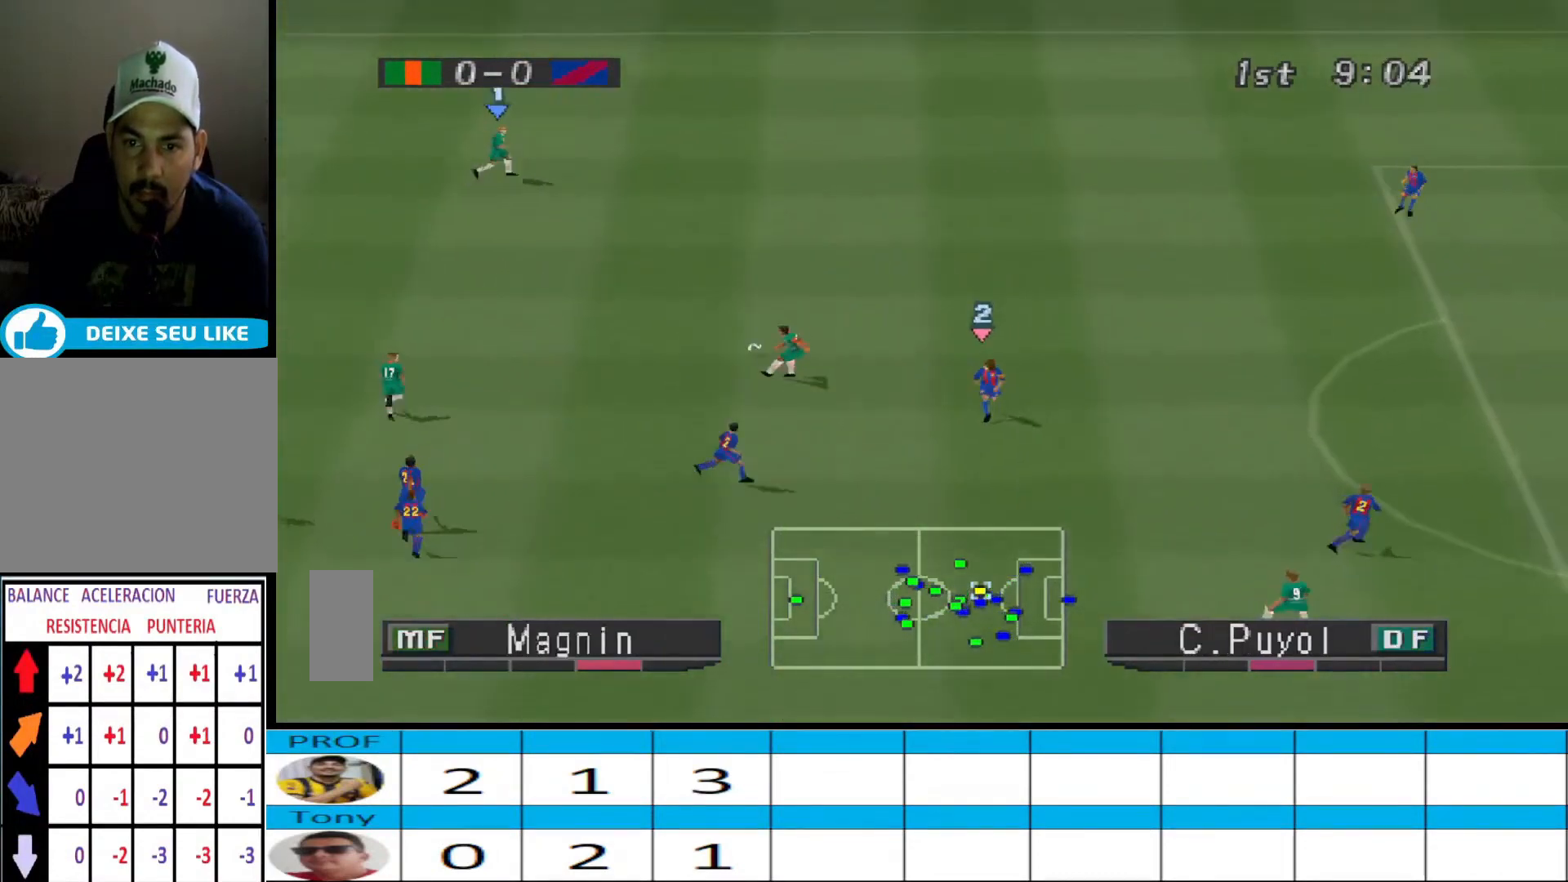
{"buttons": ["R1", "DPAD_RIGHT"], "events": [[167, "DPAD_RIGHT", "down"], [167, "DPAD_UP", "up"], [233, "DPAD_RIGHT", "up"], [267, "DPAD_RIGHT", "down"], [367, "R1", "down"]]}
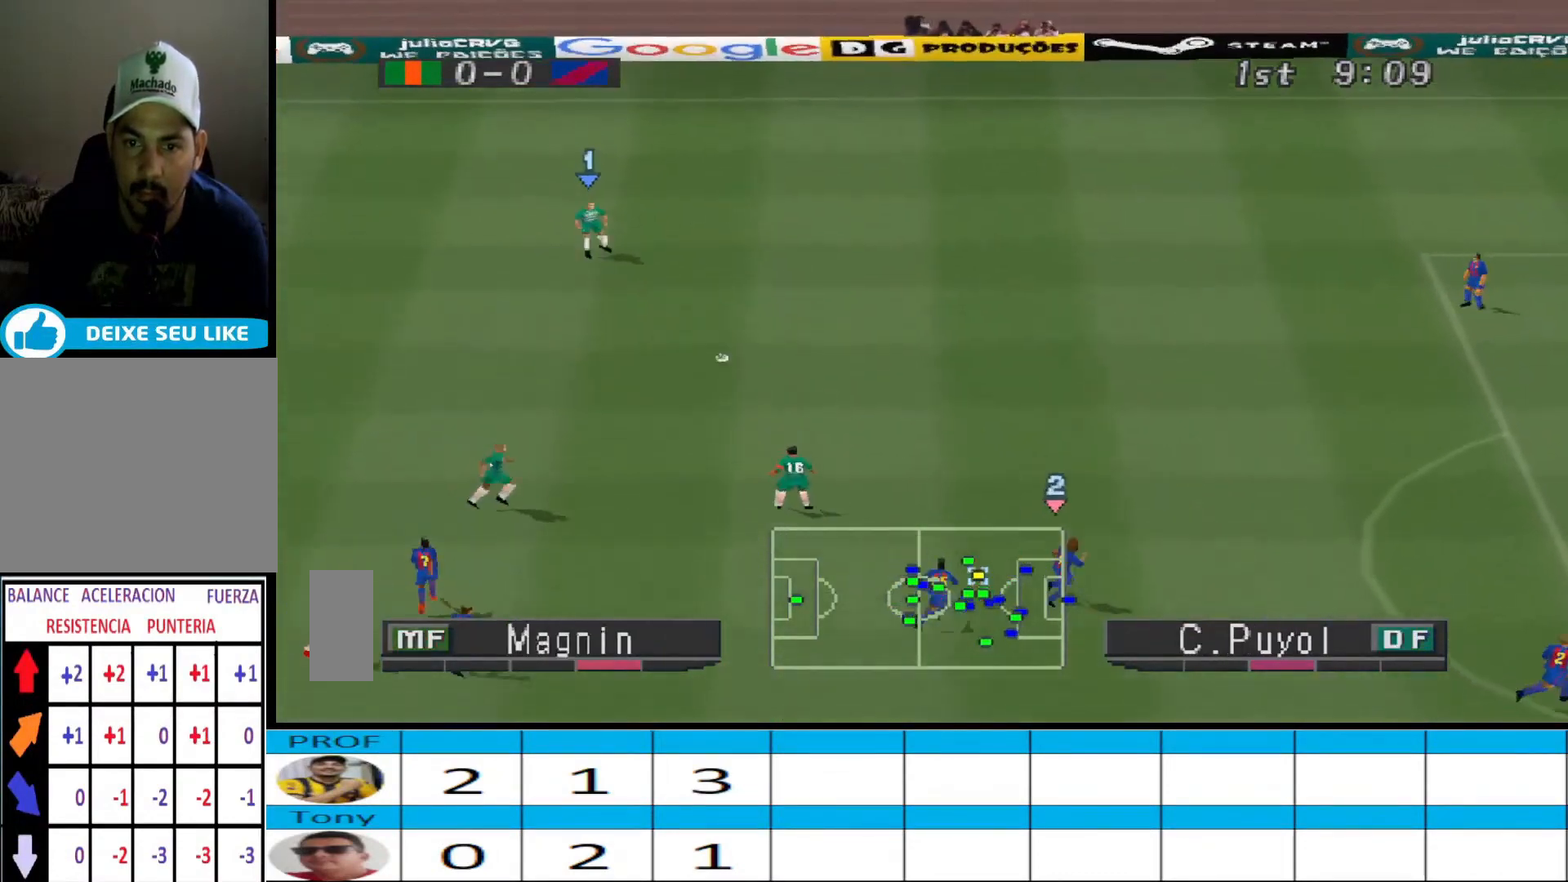
{"buttons": ["DPAD_RIGHT"], "events": [[33, "R1", "up"]]}
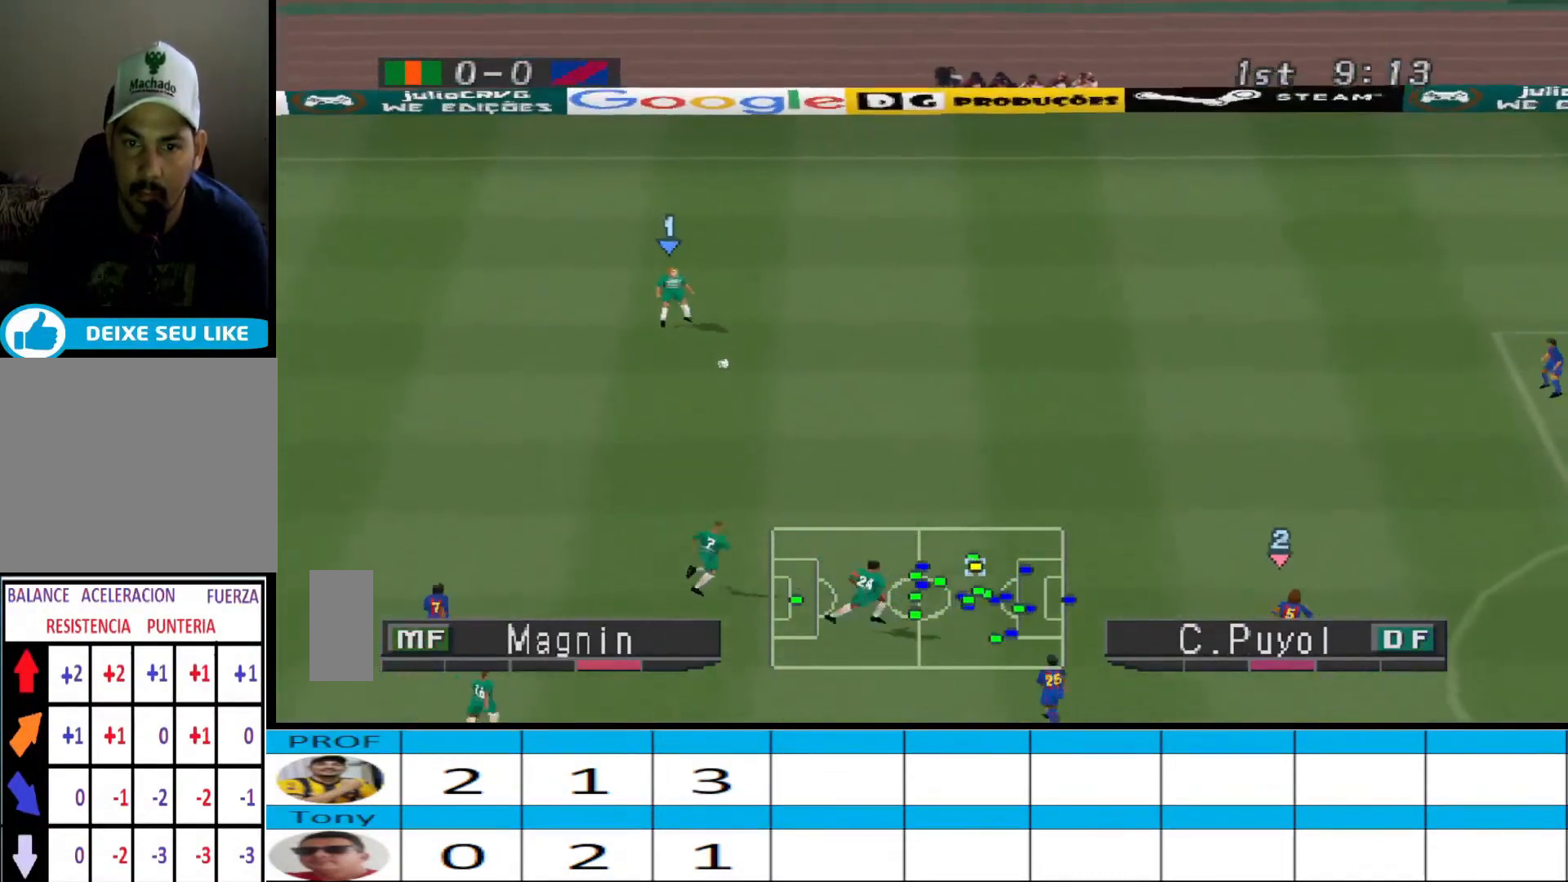
{"buttons": ["DPAD_RIGHT"], "events": []}
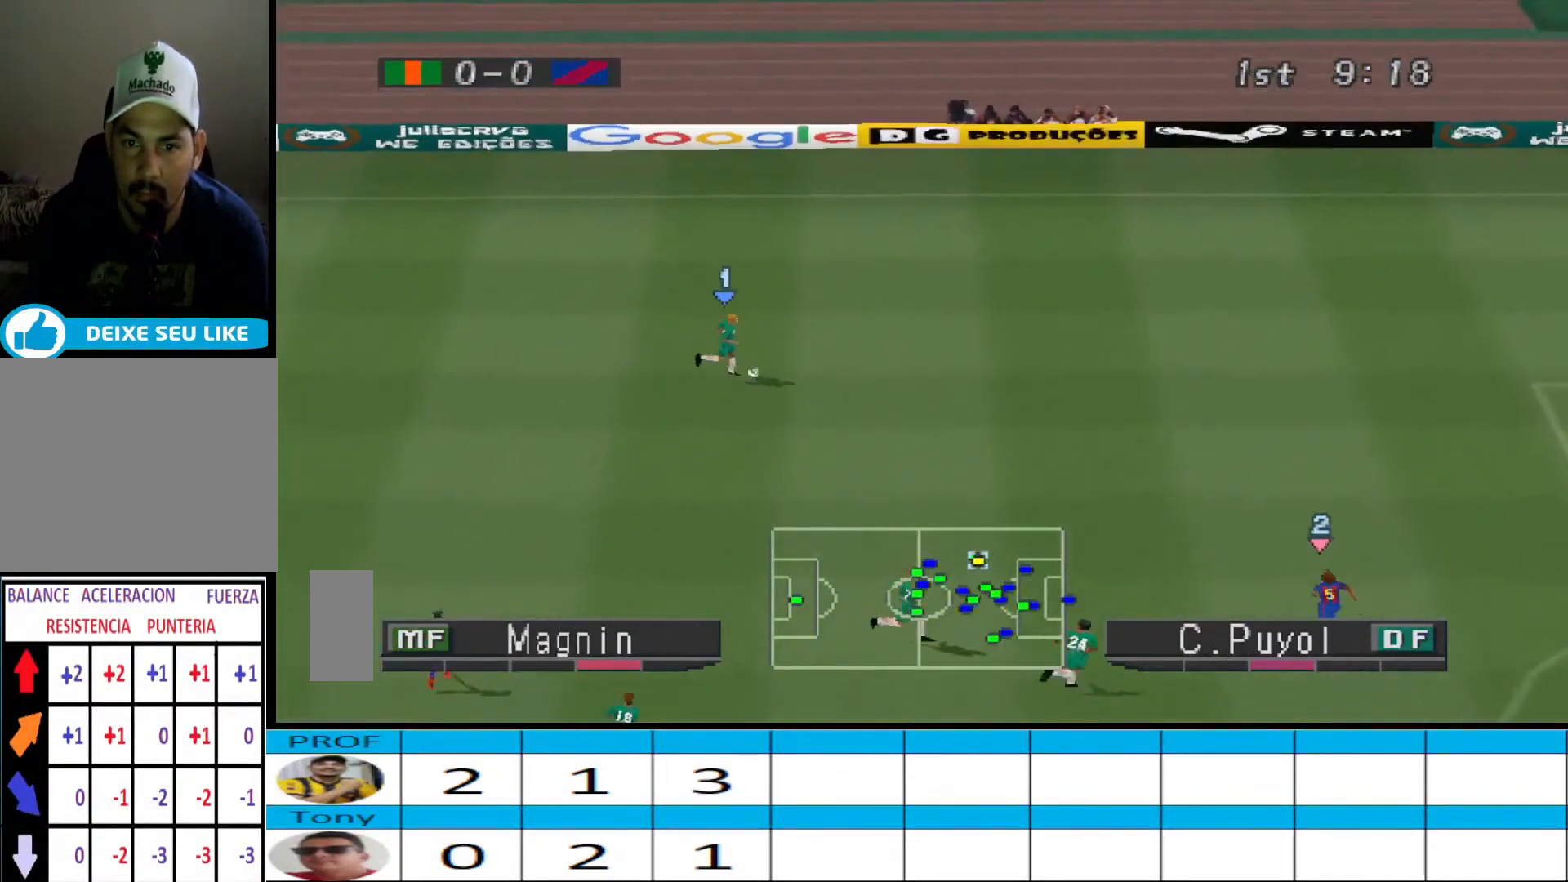
{"buttons": ["DPAD_DOWN"], "events": [[100, "DPAD_DOWN", "down"], [233, "DPAD_RIGHT", "up"]]}
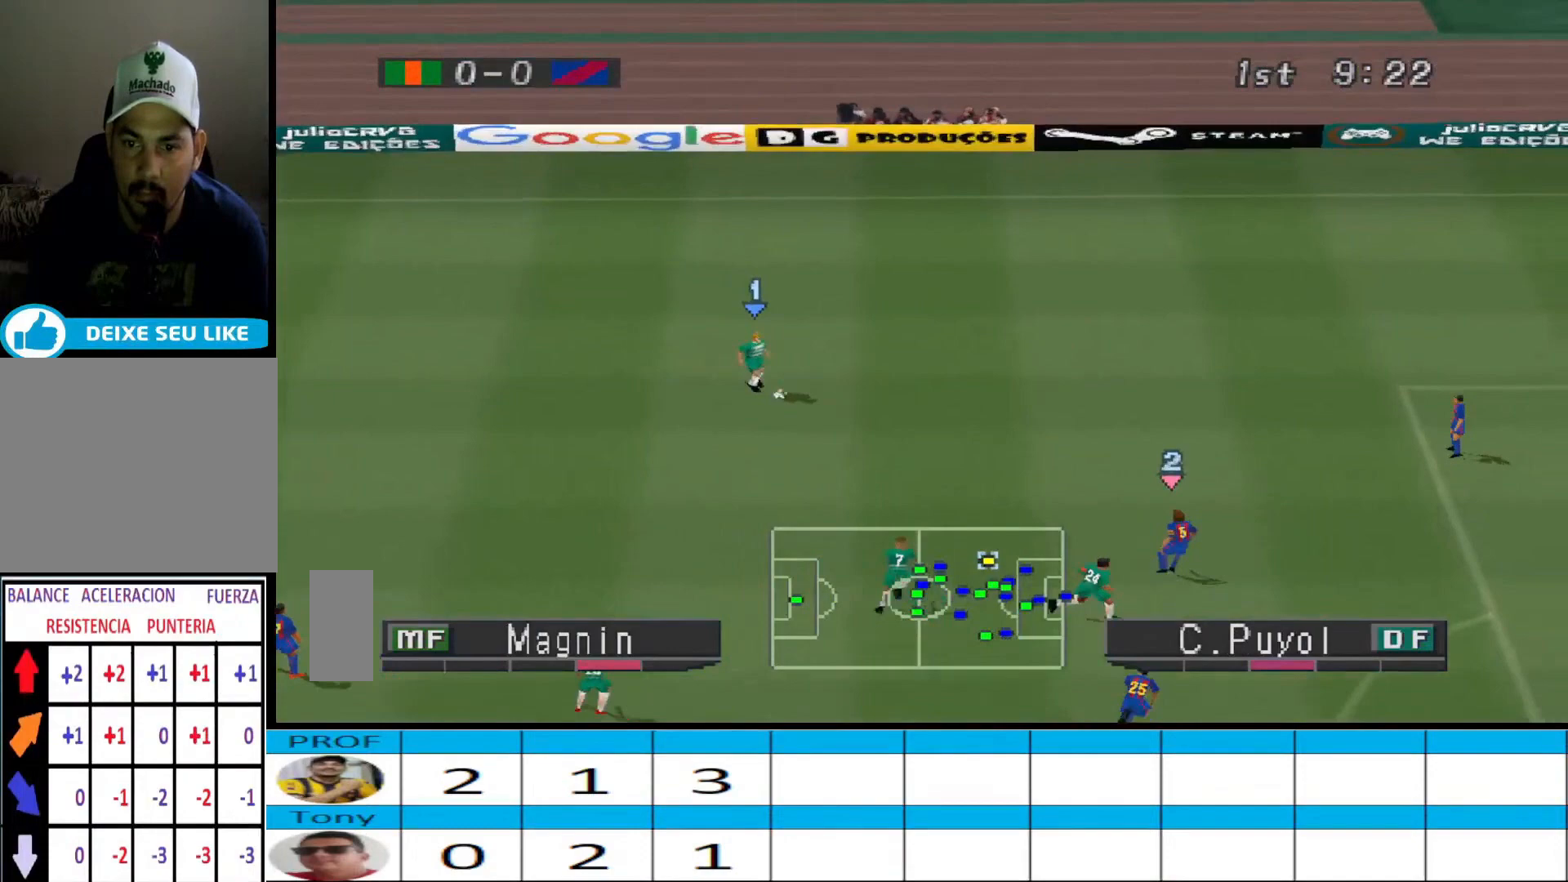
{"buttons": ["DPAD_DOWN"], "events": []}
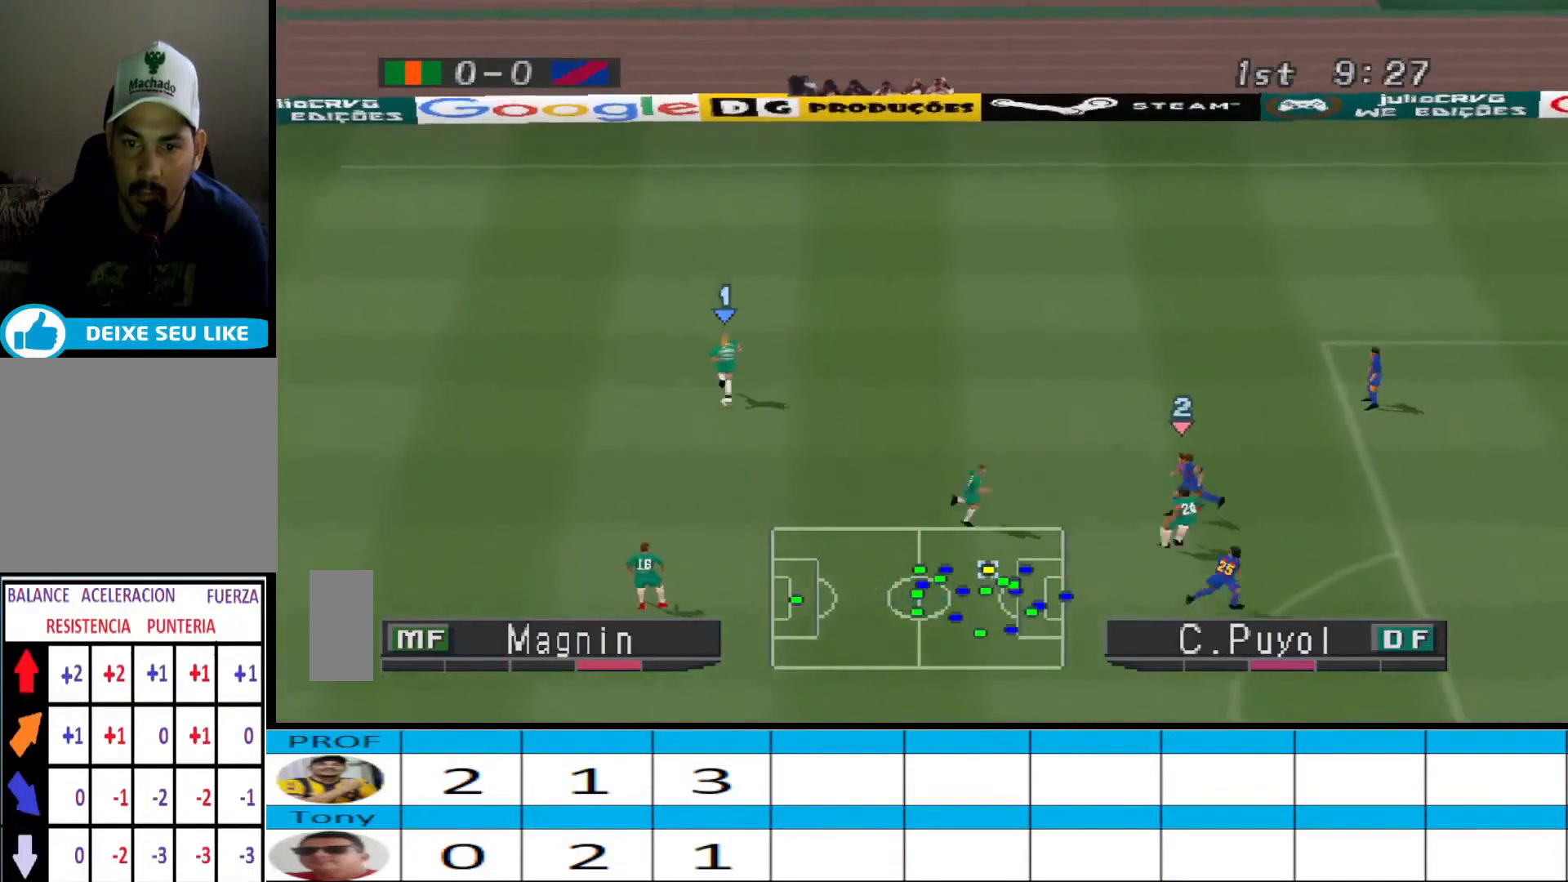
{"buttons": ["DPAD_DOWN"], "events": [[200, "CROSS", "down"], [333, "CROSS", "up"]]}
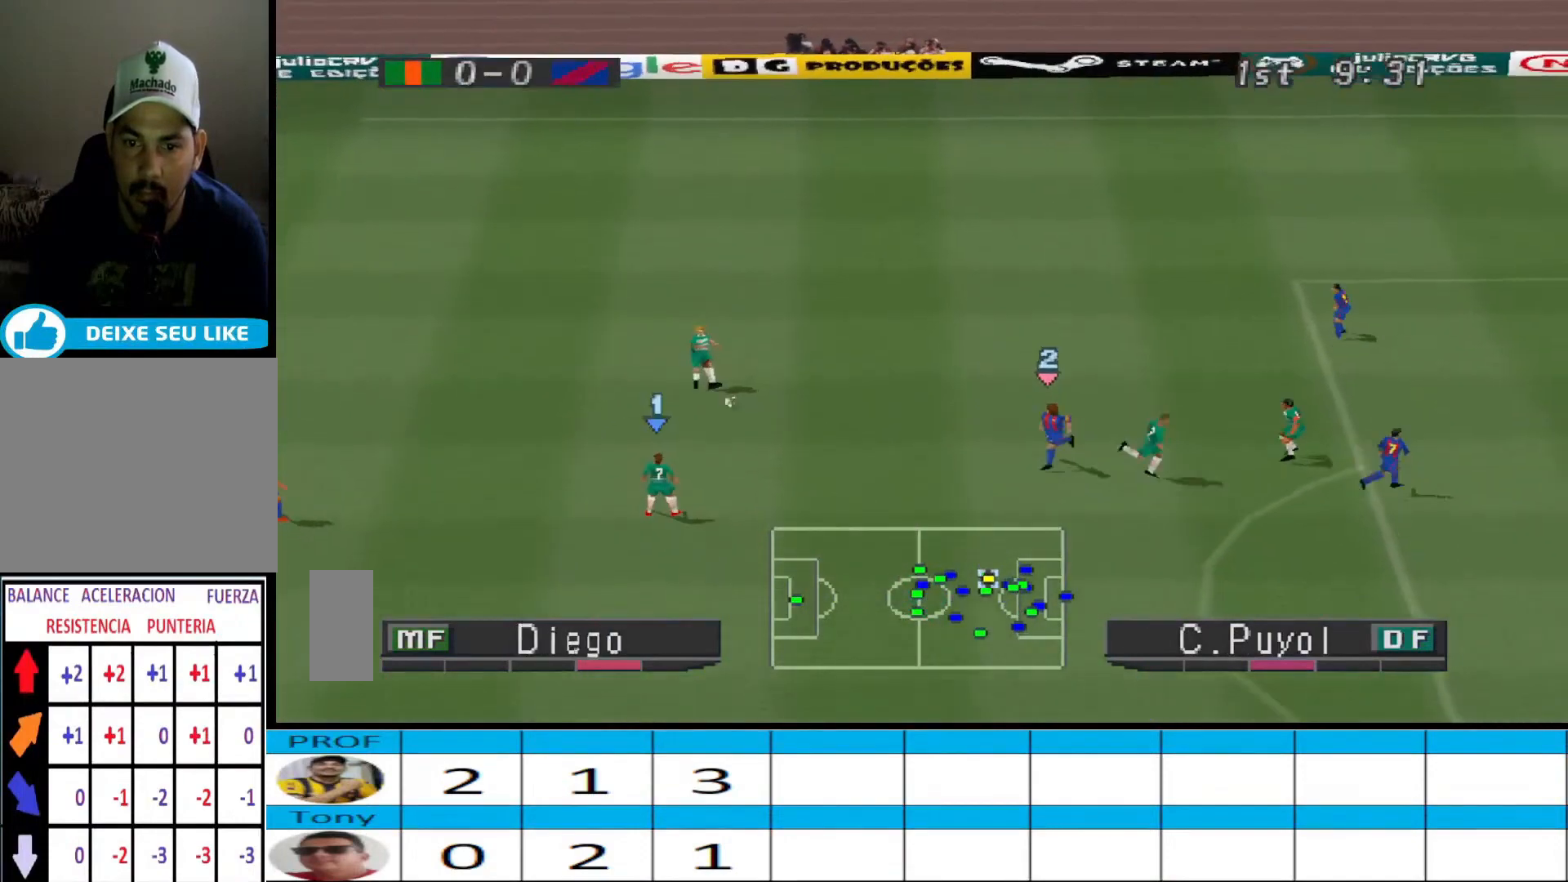
{"buttons": ["DPAD_UP"], "events": [[133, "DPAD_DOWN", "up"], [200, "CROSS", "down"], [200, "DPAD_UP", "down"], [333, "CROSS", "up"]]}
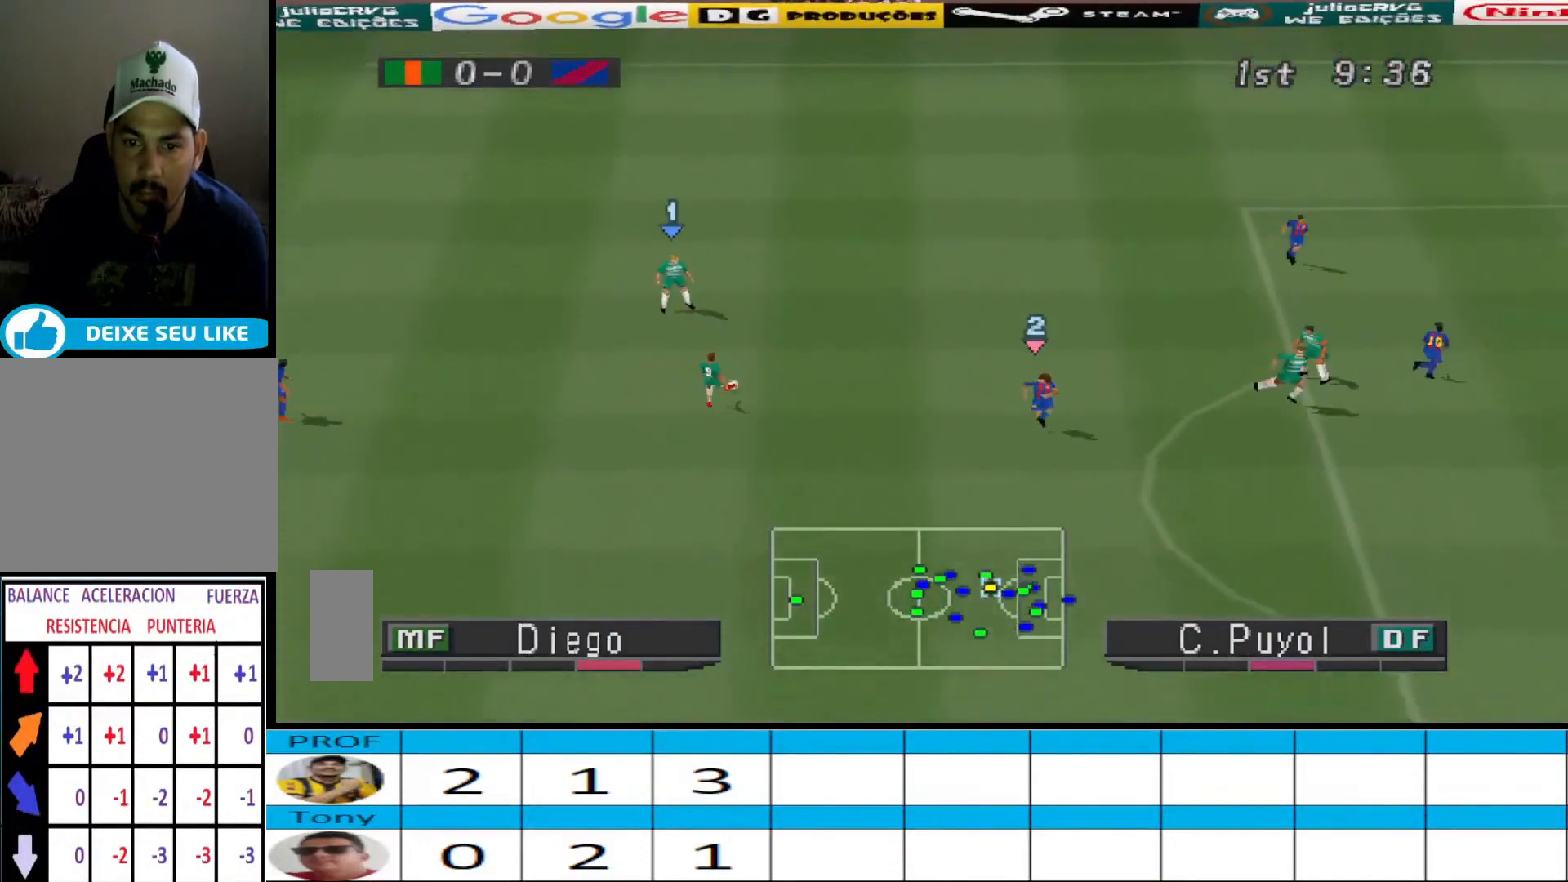
{"buttons": ["DPAD_RIGHT"], "events": [[67, "DPAD_RIGHT", "down"], [167, "DPAD_UP", "up"]]}
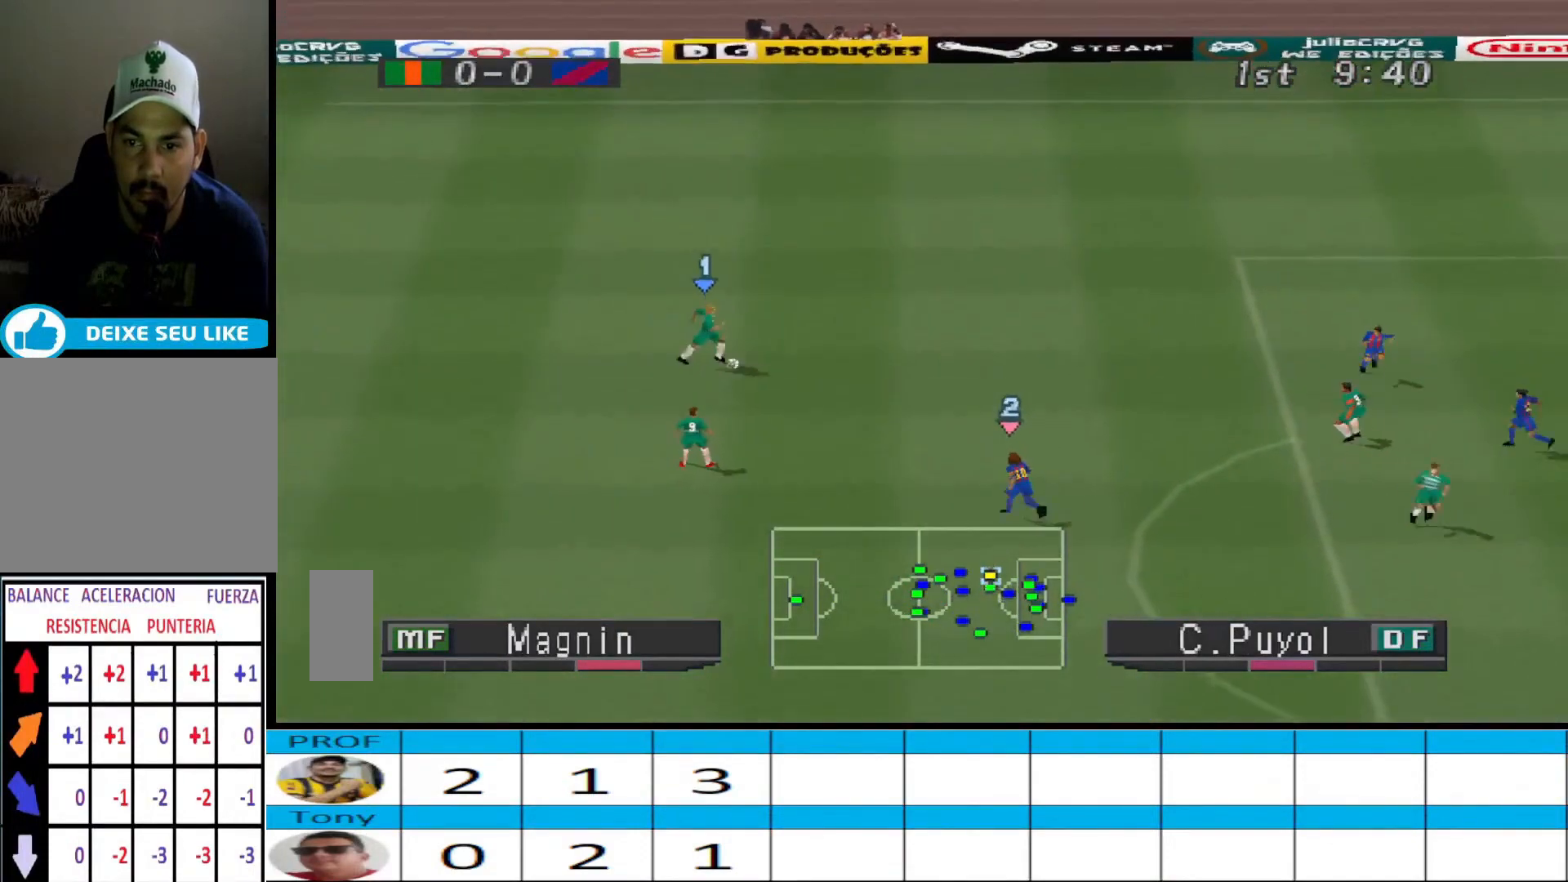
{"buttons": [], "events": [[300, "DPAD_RIGHT", "up"]]}
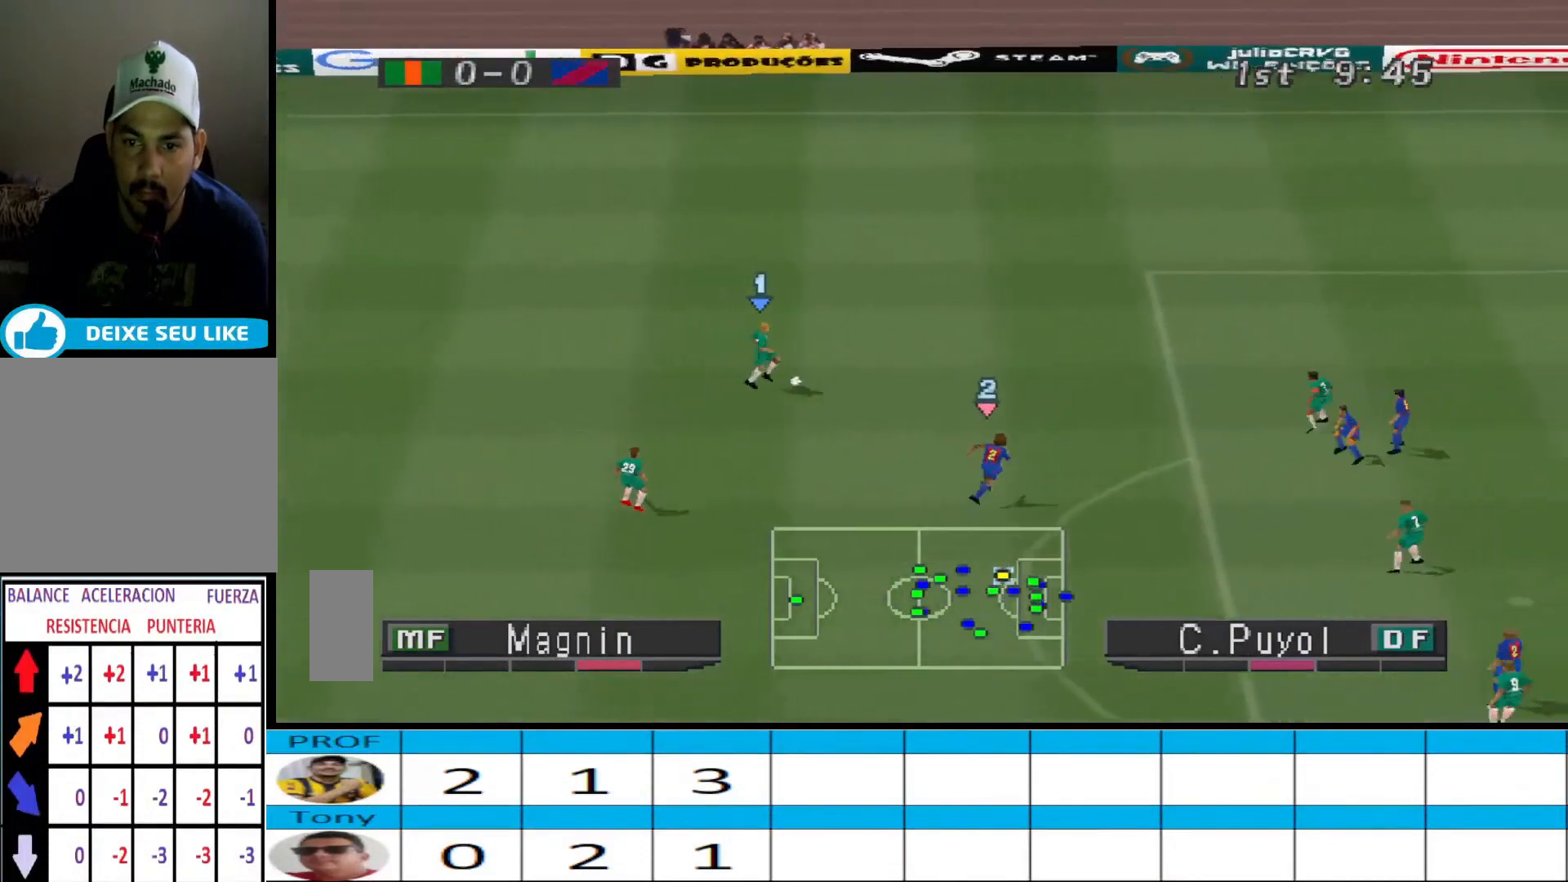
{"buttons": ["DPAD_DOWN"], "events": [[100, "CROSS", "down"], [100, "DPAD_DOWN", "down"], [233, "CROSS", "up"]]}
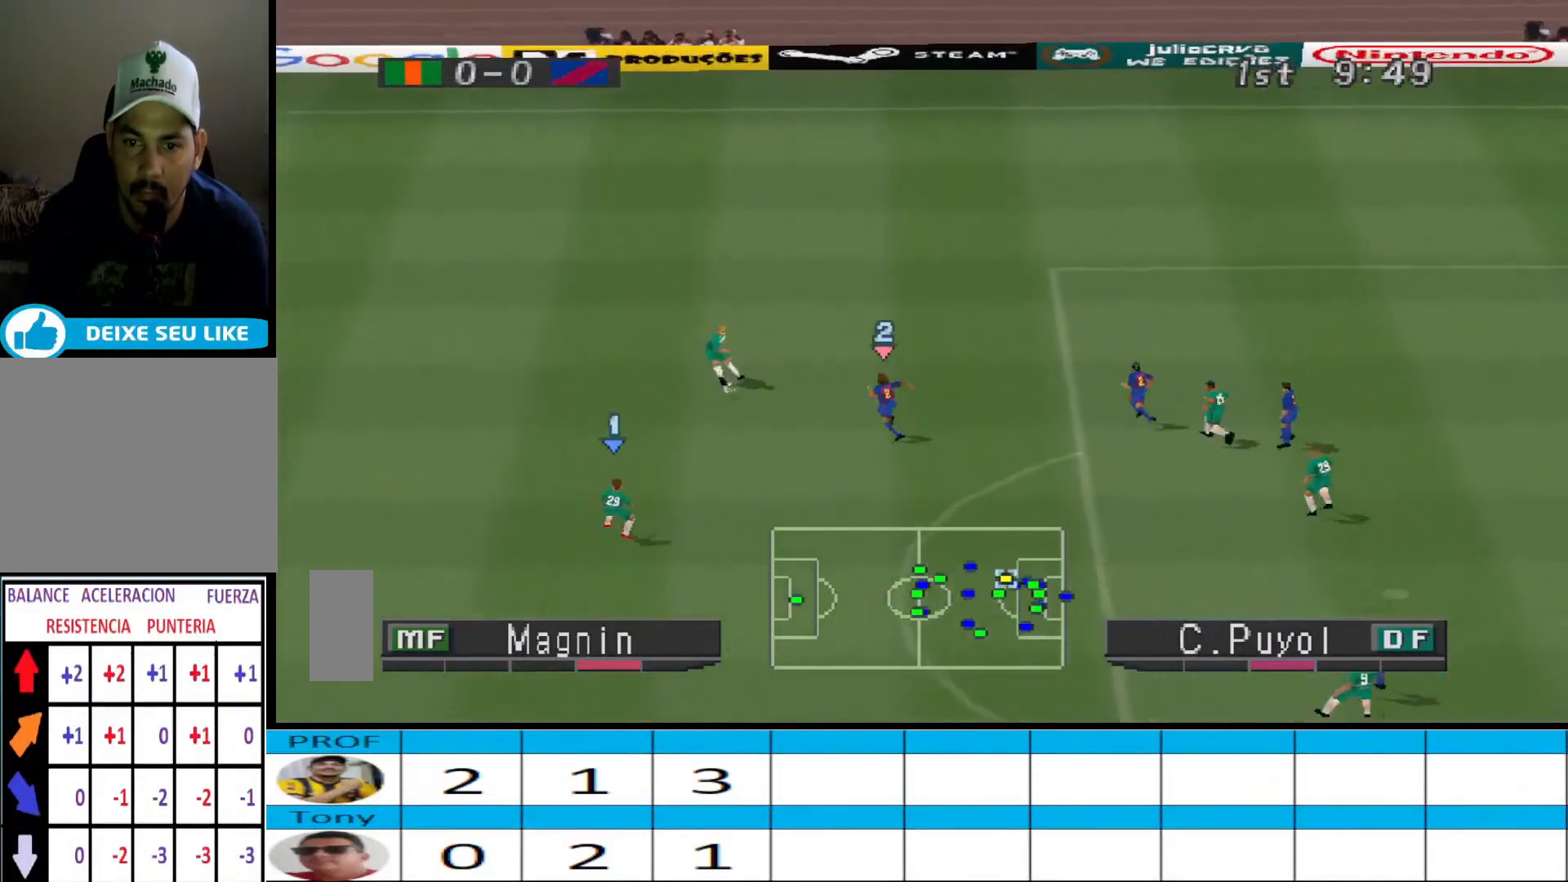
{"buttons": ["DPAD_DOWN"], "events": [[300, "DPAD_RIGHT", "down"], [433, "DPAD_RIGHT", "up"]]}
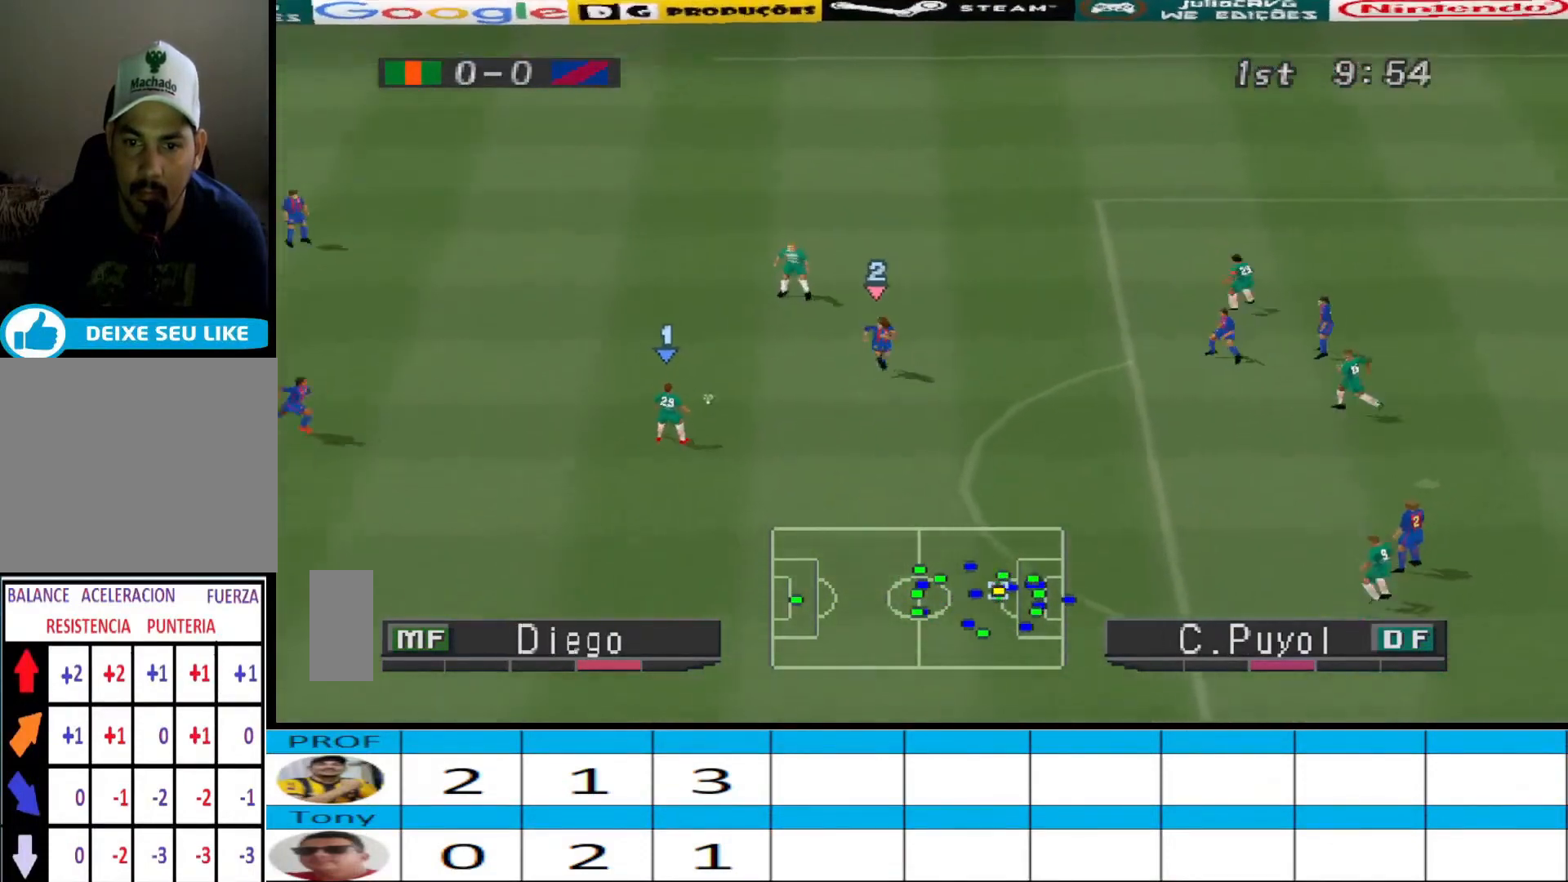
{"buttons": ["CROSS", "DPAD_DOWN"], "events": [[433, "CROSS", "down"]]}
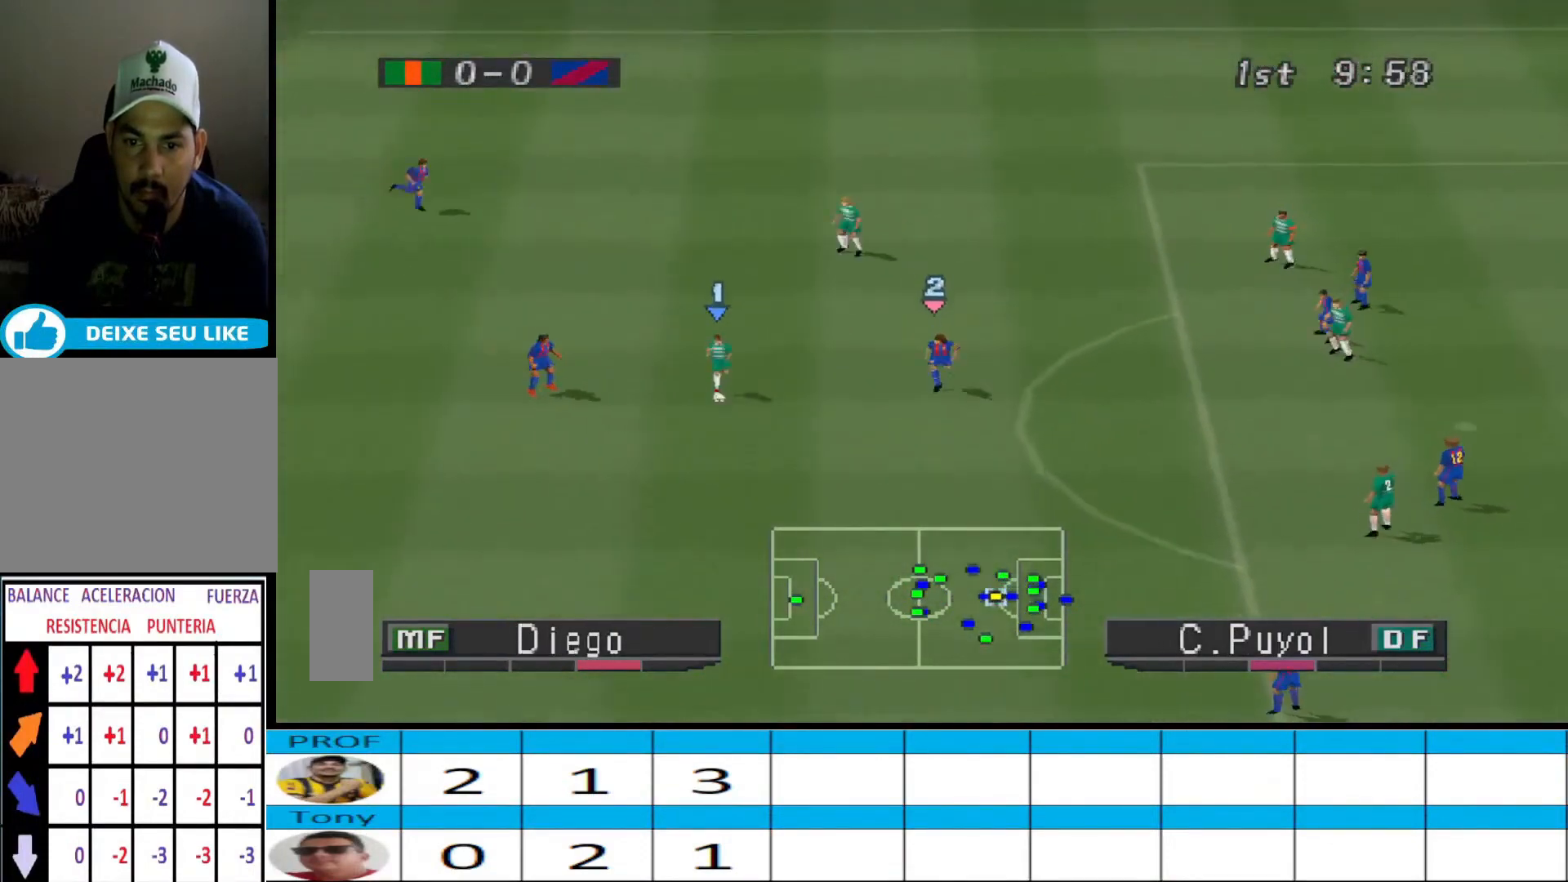
{"buttons": ["R1", "DPAD_LEFT"], "events": [[100, "CROSS", "up"], [233, "DPAD_DOWN", "up"], [433, "DPAD_LEFT", "down"], [433, "R1", "down"]]}
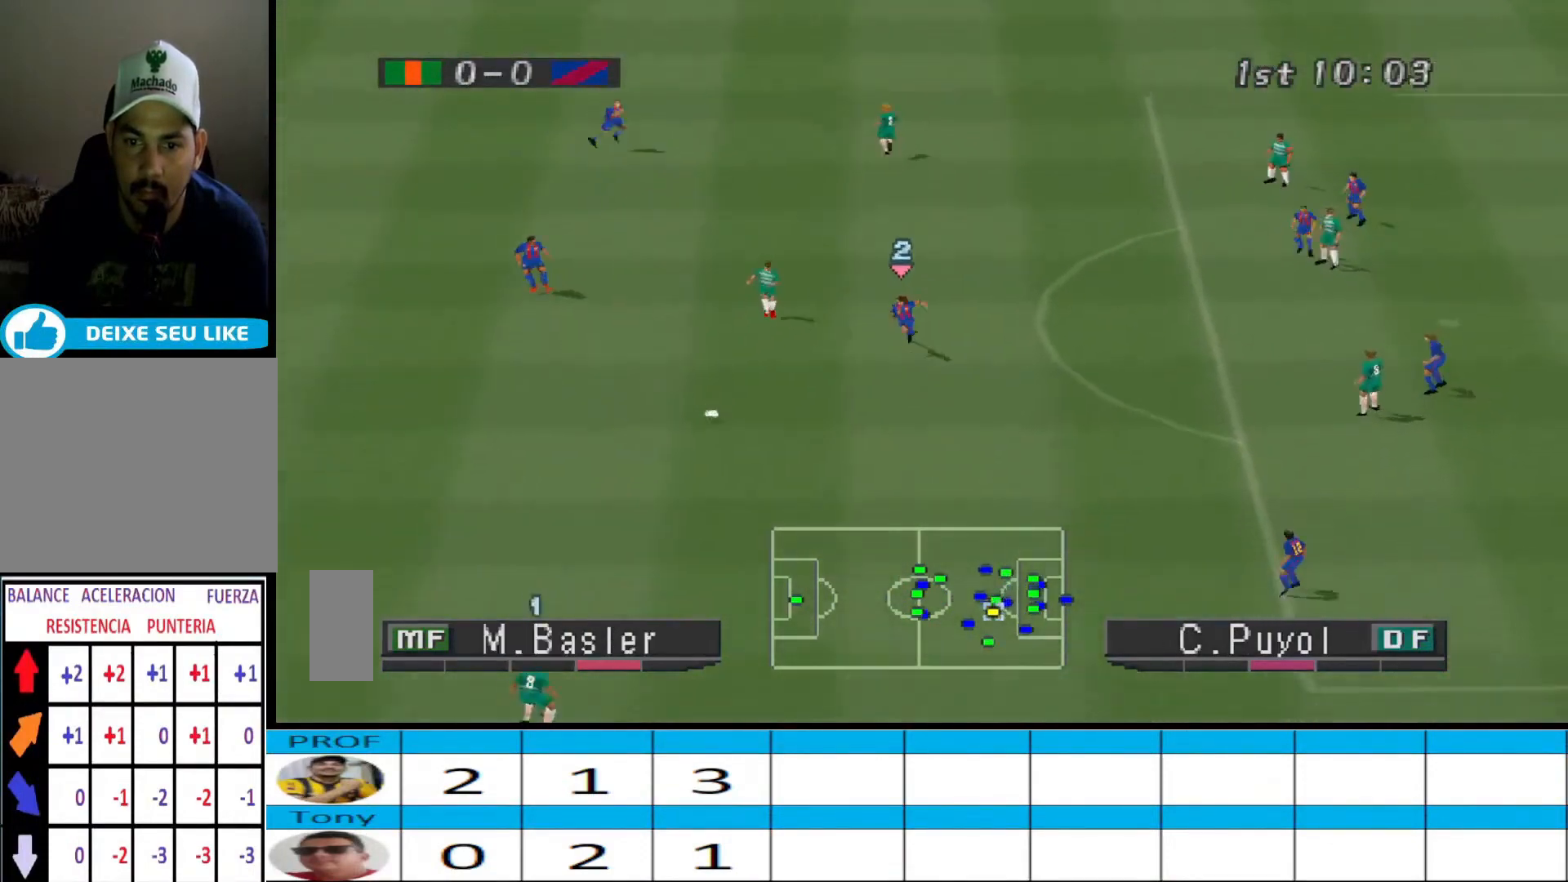
{"buttons": ["DPAD_UP"], "events": [[133, "DPAD_UP", "down"], [167, "DPAD_LEFT", "up"], [367, "R1", "up"], [400, "DPAD_RIGHT", "down"], [467, "DPAD_RIGHT", "up"]]}
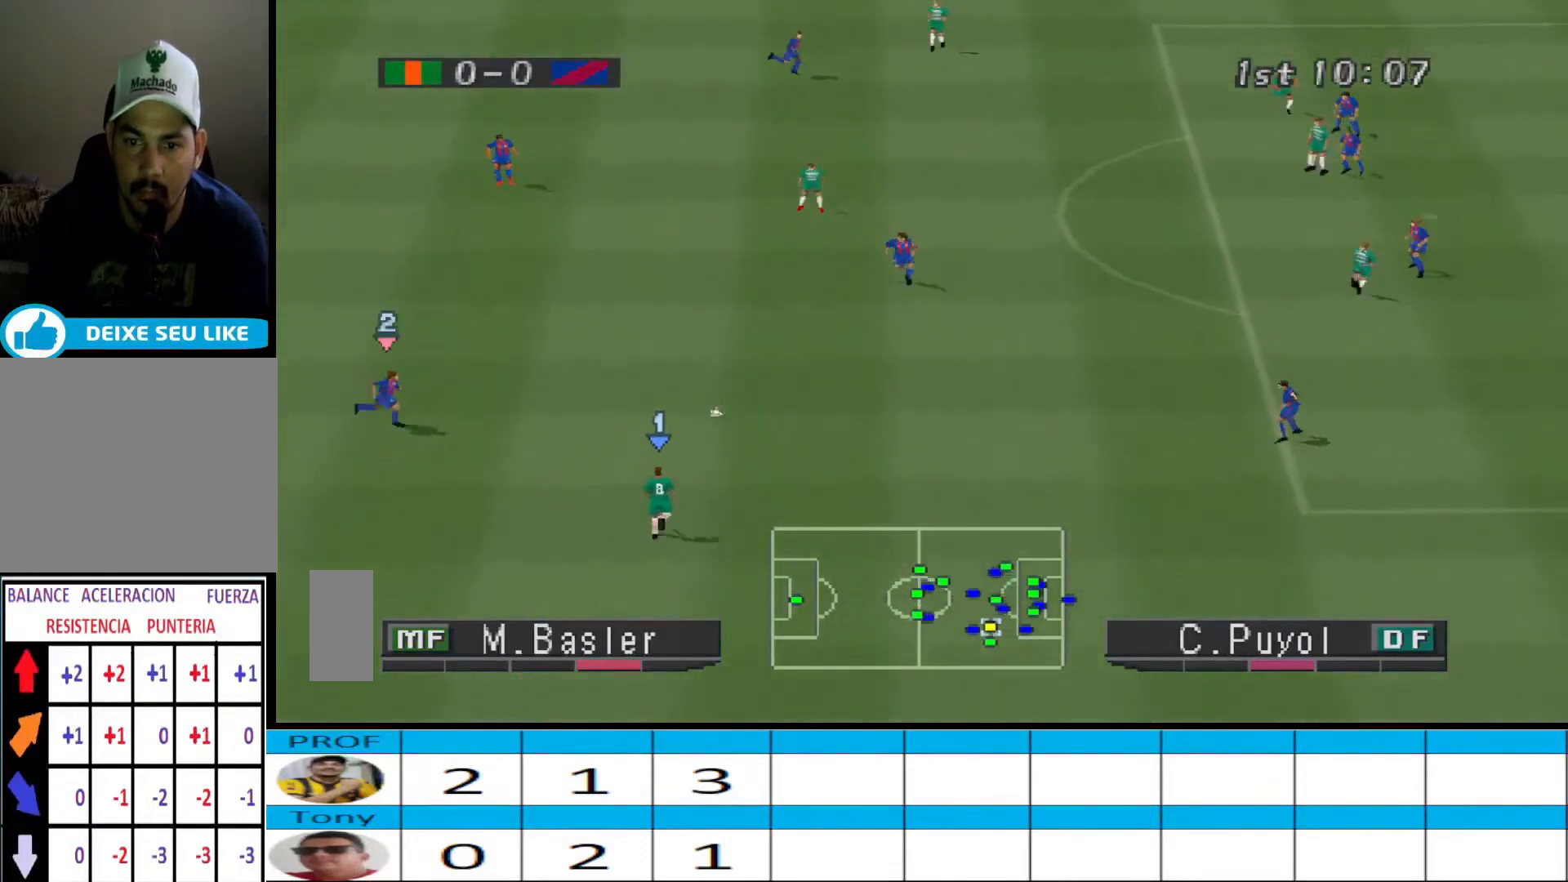
{"buttons": ["CROSS", "DPAD_UP"], "events": [[367, "CROSS", "down"]]}
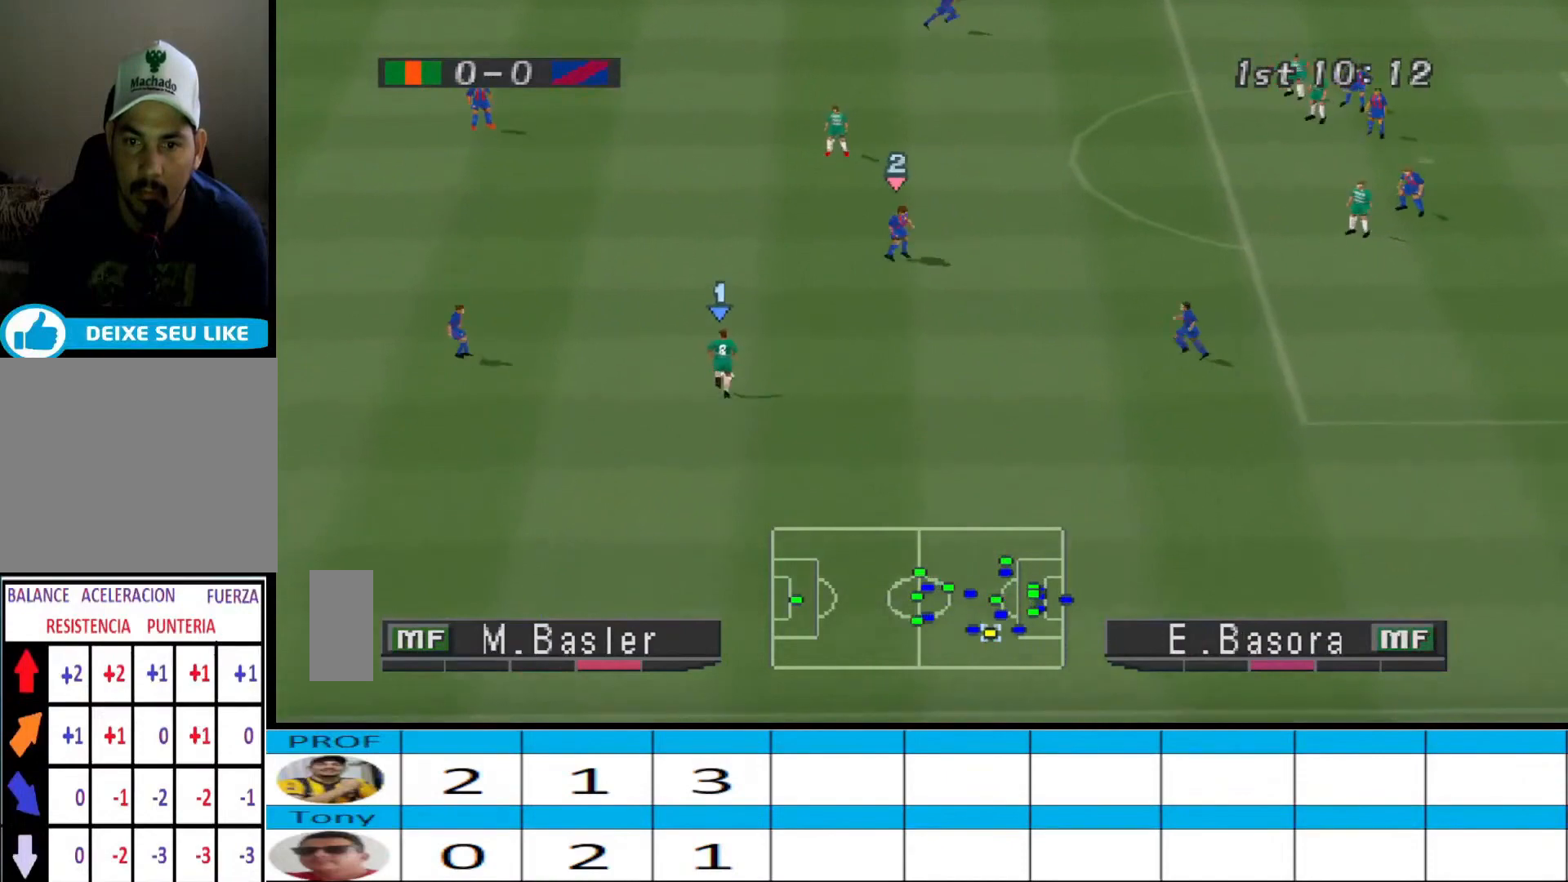
{"buttons": ["DPAD_UP", "DPAD_RIGHT"], "events": [[100, "CROSS", "up"], [500, "DPAD_RIGHT", "down"]]}